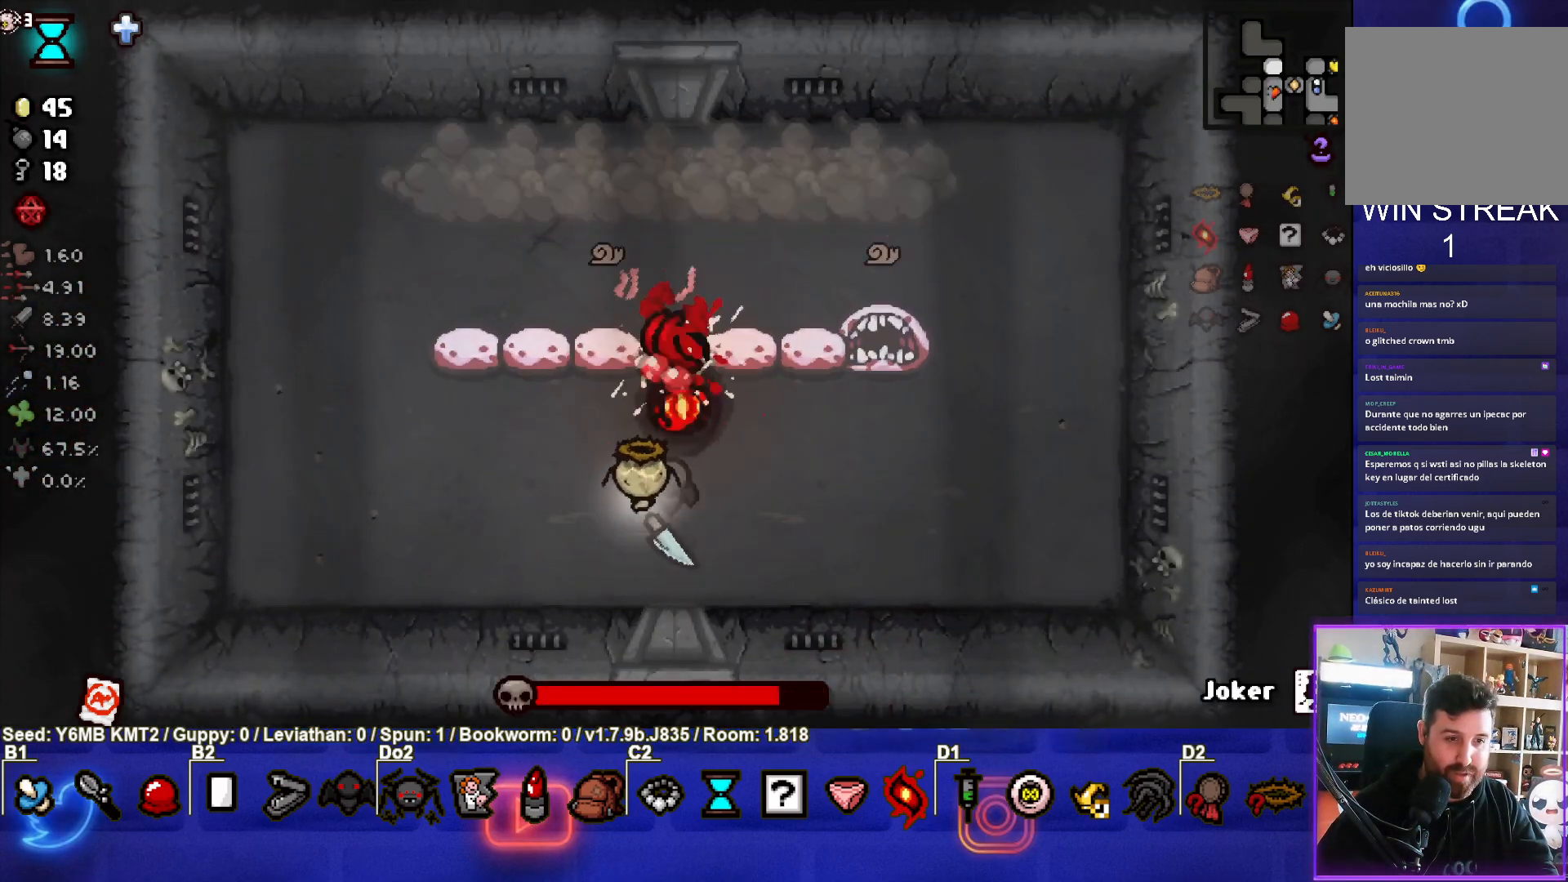
Gameplay with a controller (PlayStation layout); each line is a JSON object with the inputs held at the frame after it. "events" lists button and stick changes between this image and that frame as [ms after this image, input, new state], when the widget could be followed in between. Not read: L3 R3 right_stick.
{"buttons": ["TRIANGLE"], "left_stick": "center", "events": [[17, "left_stick", "center"], [83, "left_stick", "right"], [417, "left_stick", "center"]]}
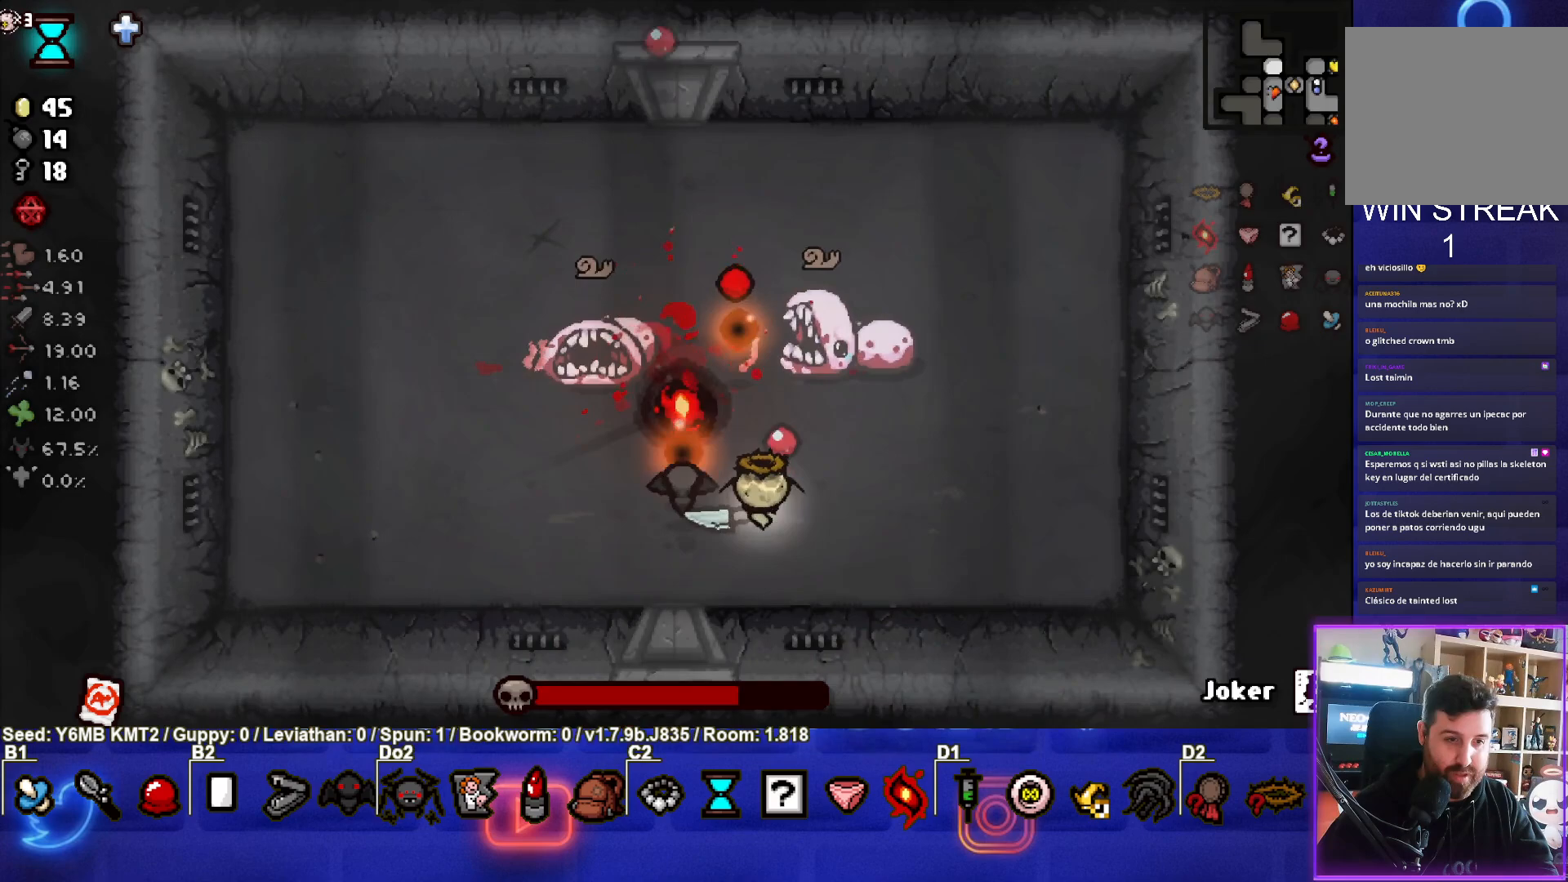
{"buttons": ["SQUARE"], "left_stick": "up-right", "events": [[50, "left_stick", "down-right"], [200, "left_stick", "center"], [433, "SQUARE", "down"], [433, "left_stick", "up-right"], [467, "TRIANGLE", "up"]]}
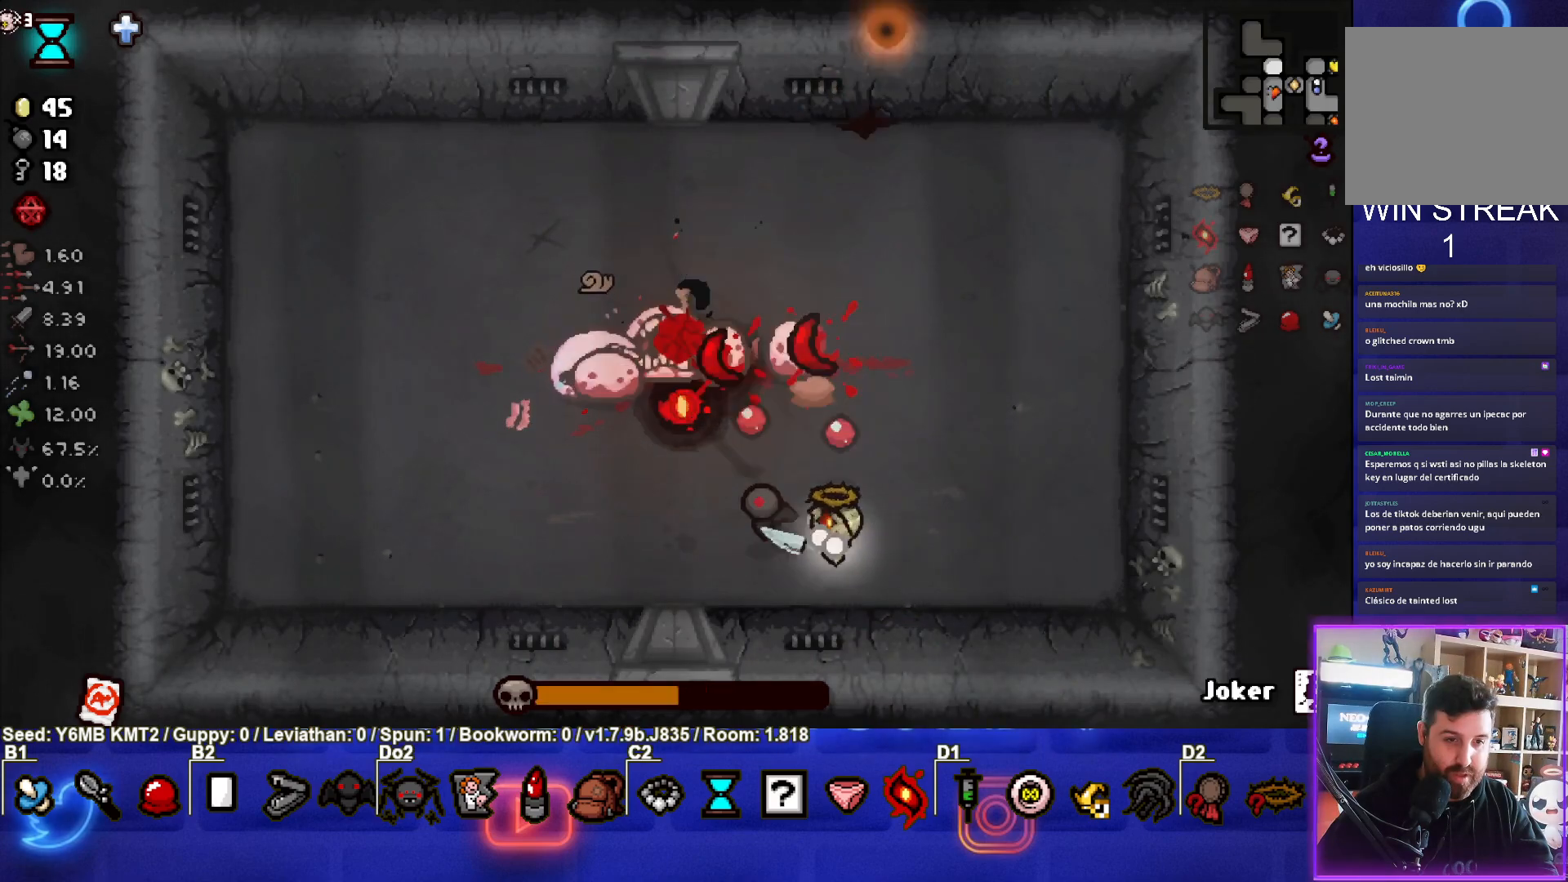
{"buttons": ["SQUARE"], "left_stick": "up-right", "events": [[200, "left_stick", "up"], [300, "left_stick", "center"], [450, "left_stick", "up-right"]]}
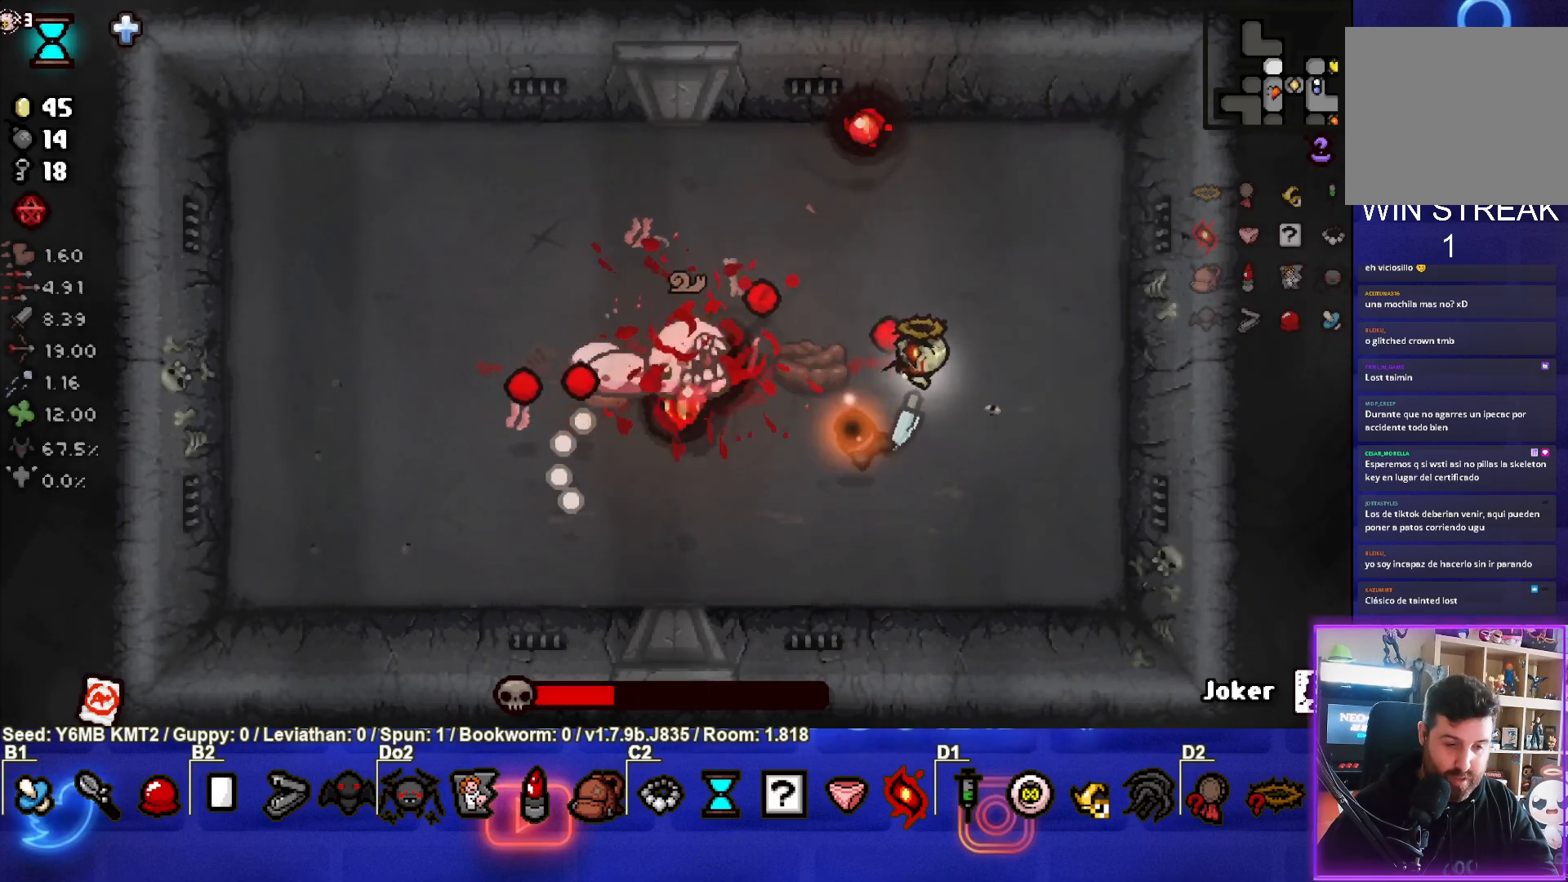
{"buttons": ["SQUARE"], "left_stick": "up", "events": [[117, "left_stick", "center"], [267, "left_stick", "up-right"], [417, "left_stick", "up"]]}
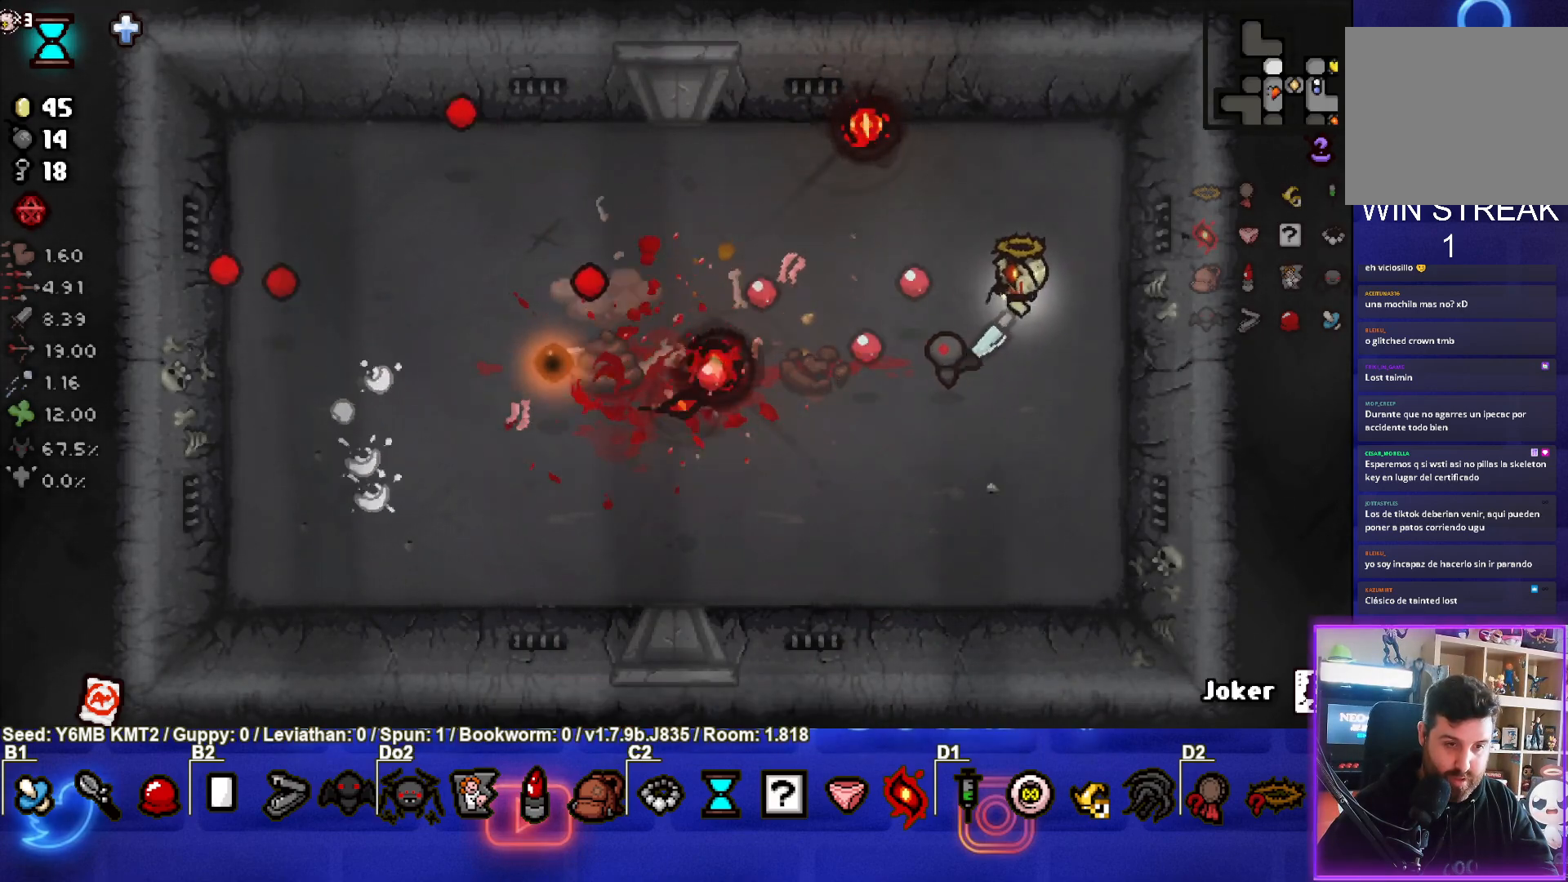
{"buttons": [], "left_stick": "up-left", "events": [[33, "SQUARE", "up"], [183, "left_stick", "up-left"]]}
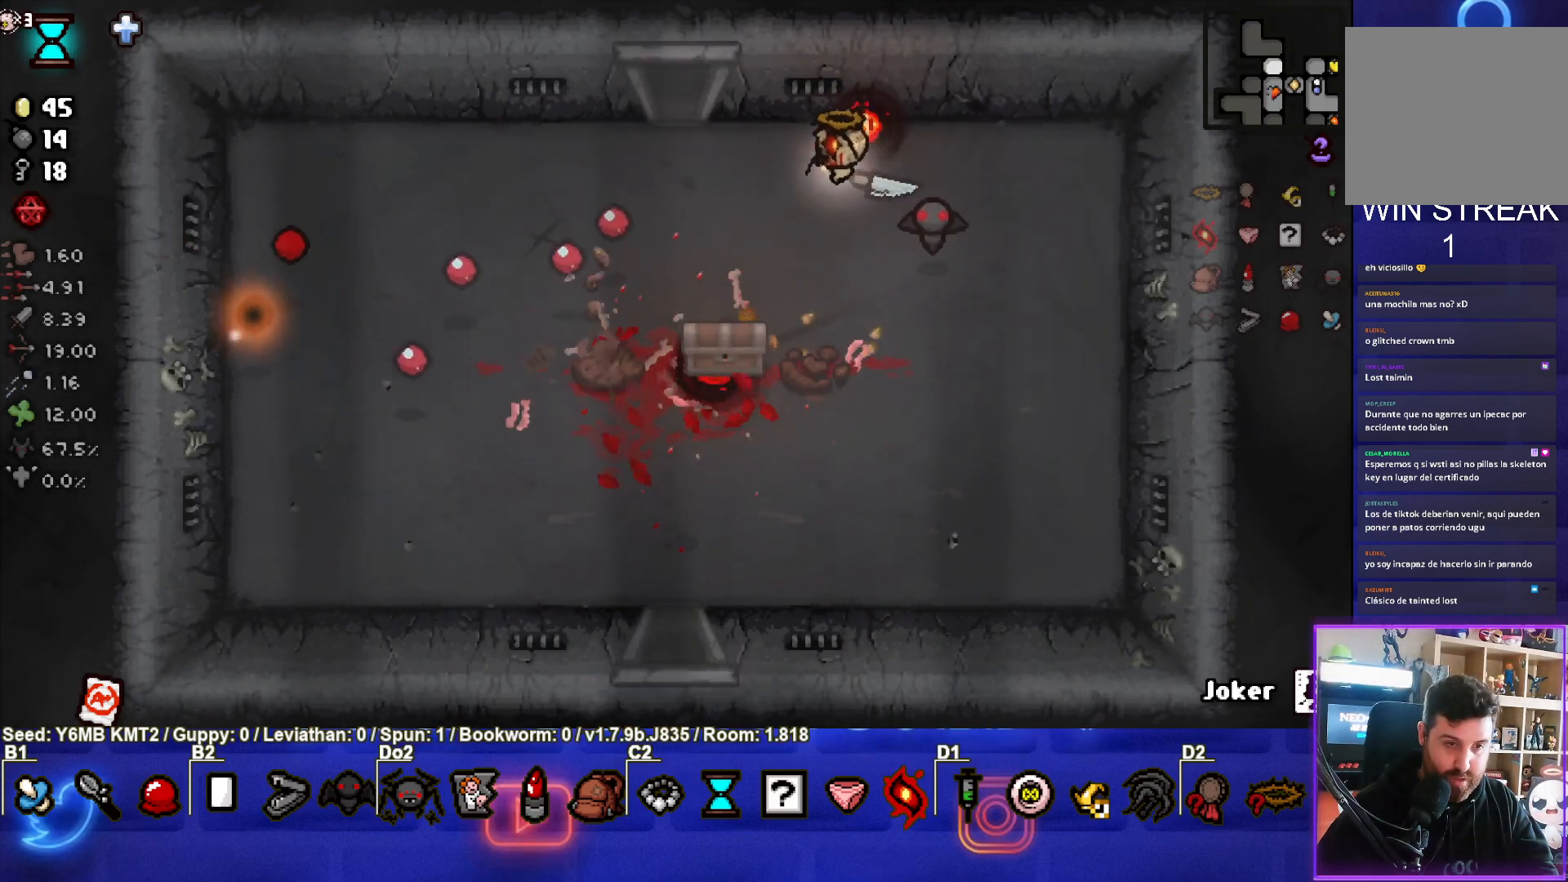
{"buttons": [], "left_stick": "down-left", "events": [[67, "left_stick", "center"], [183, "left_stick", "down-left"]]}
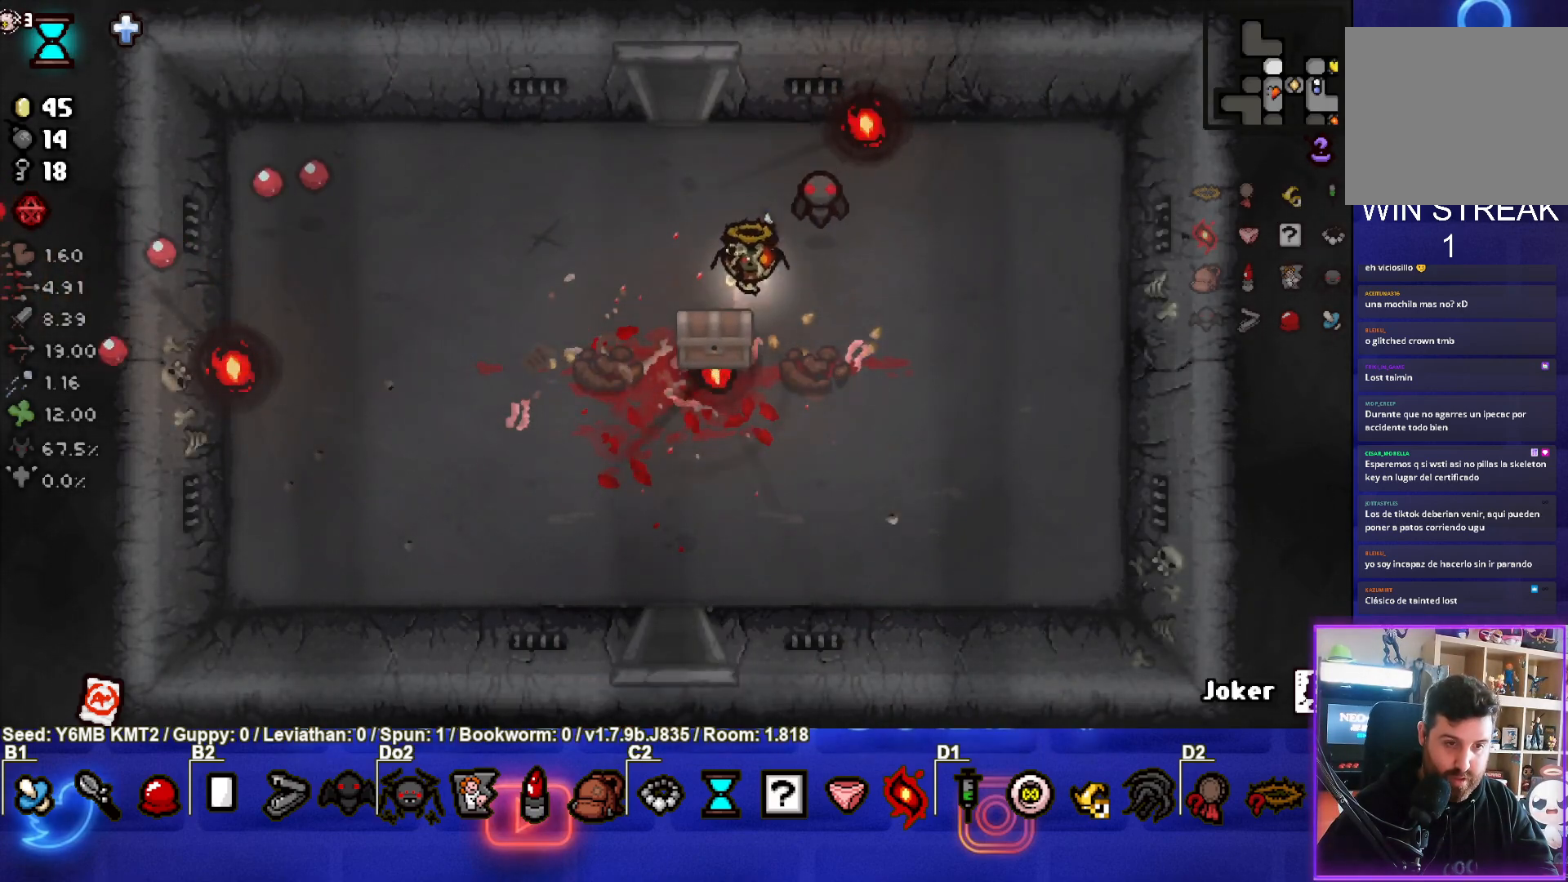
{"buttons": [], "left_stick": "center", "events": [[283, "left_stick", "center"]]}
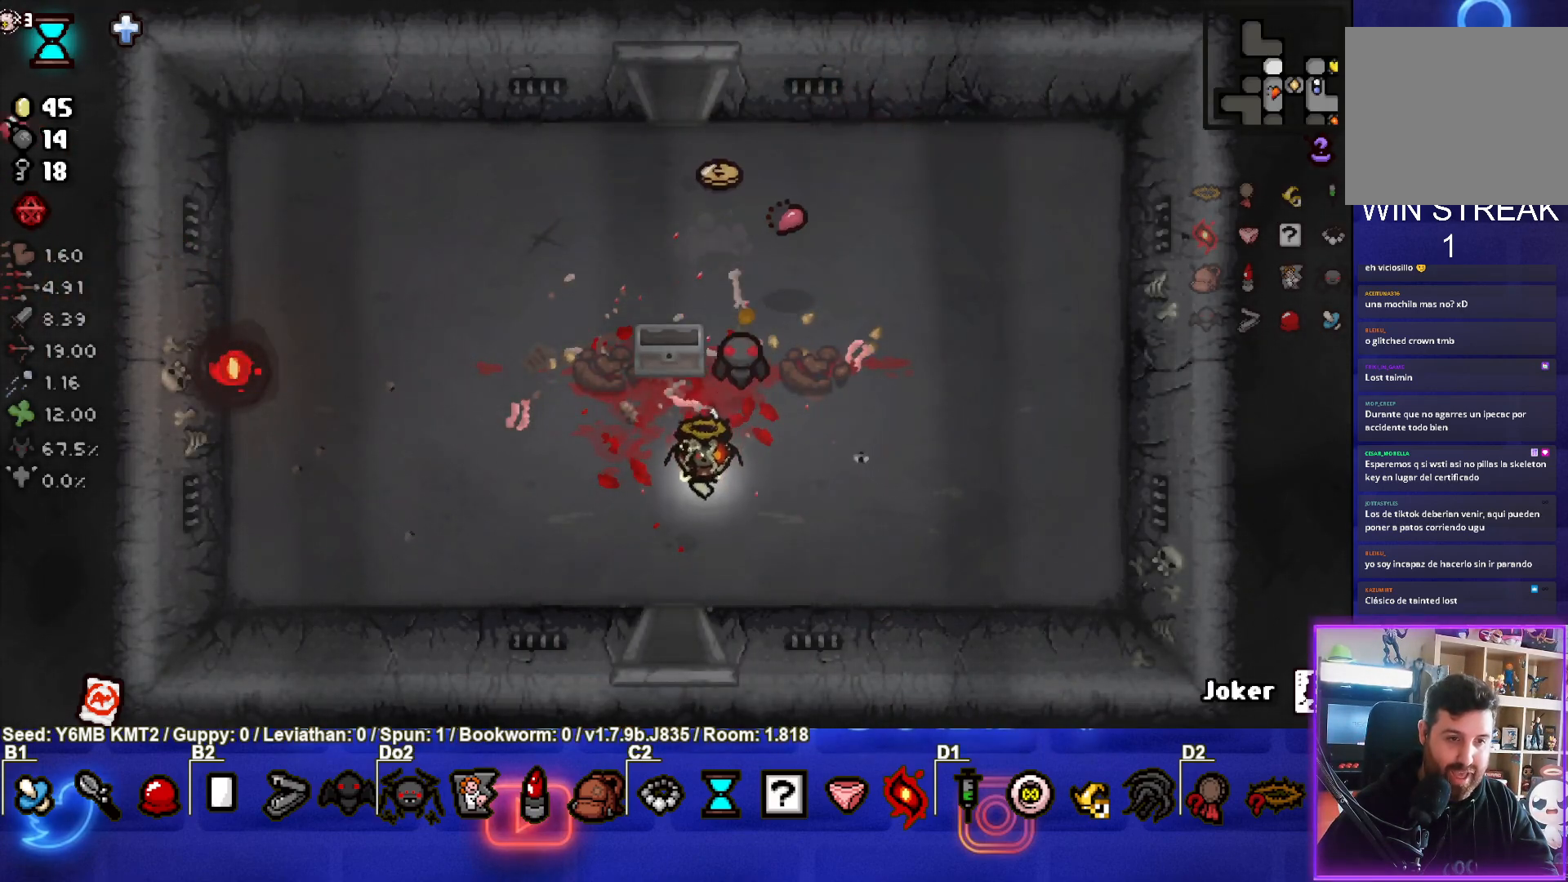
{"buttons": [], "left_stick": "up", "events": [[67, "left_stick", "up"]]}
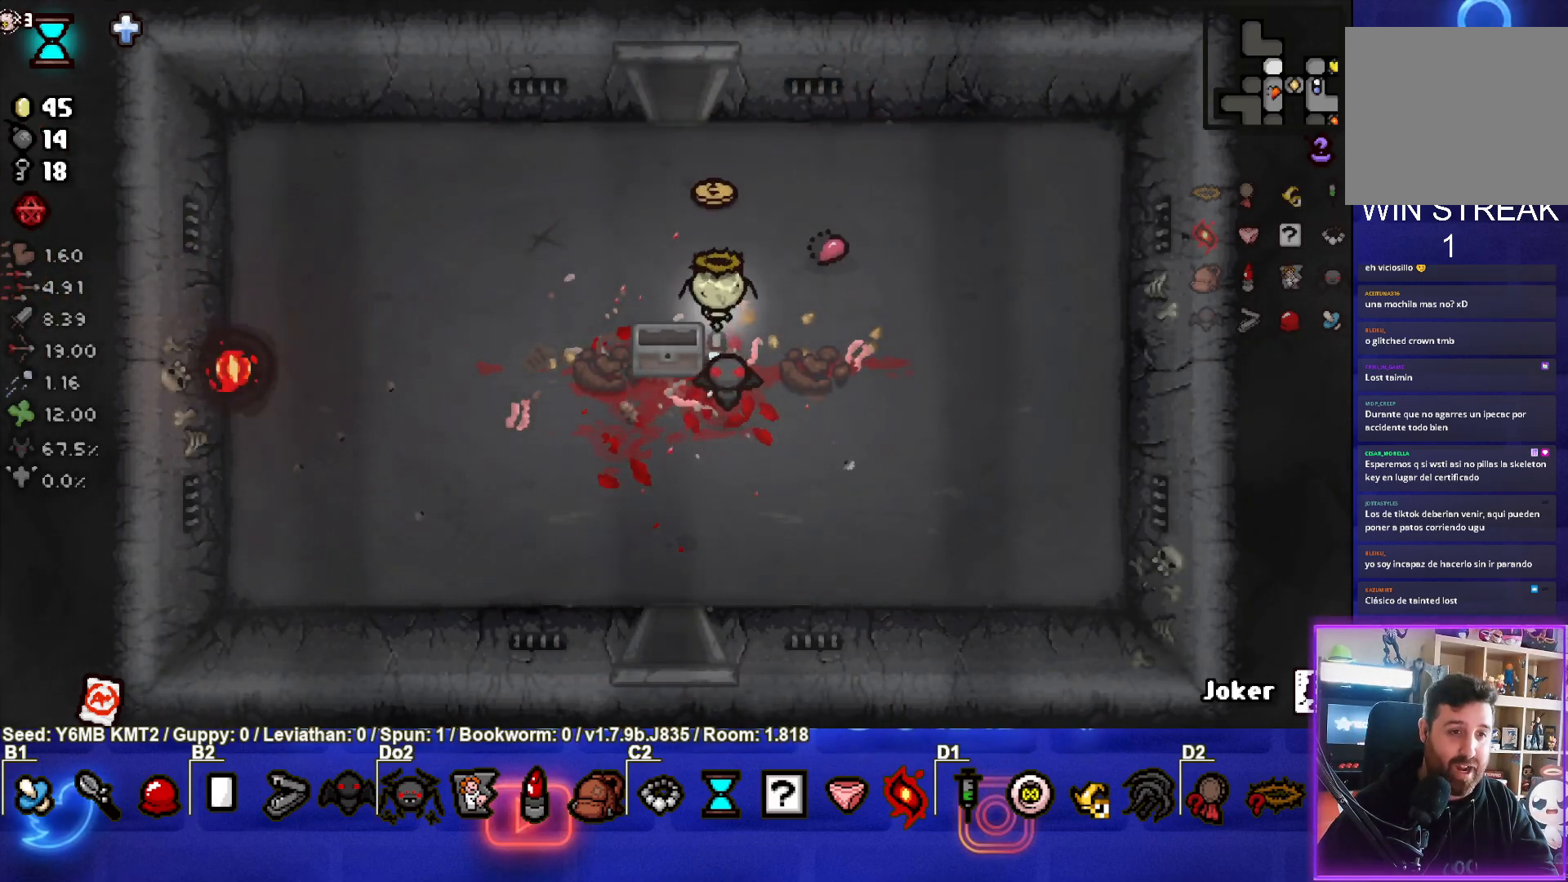
{"buttons": [], "left_stick": "up", "events": []}
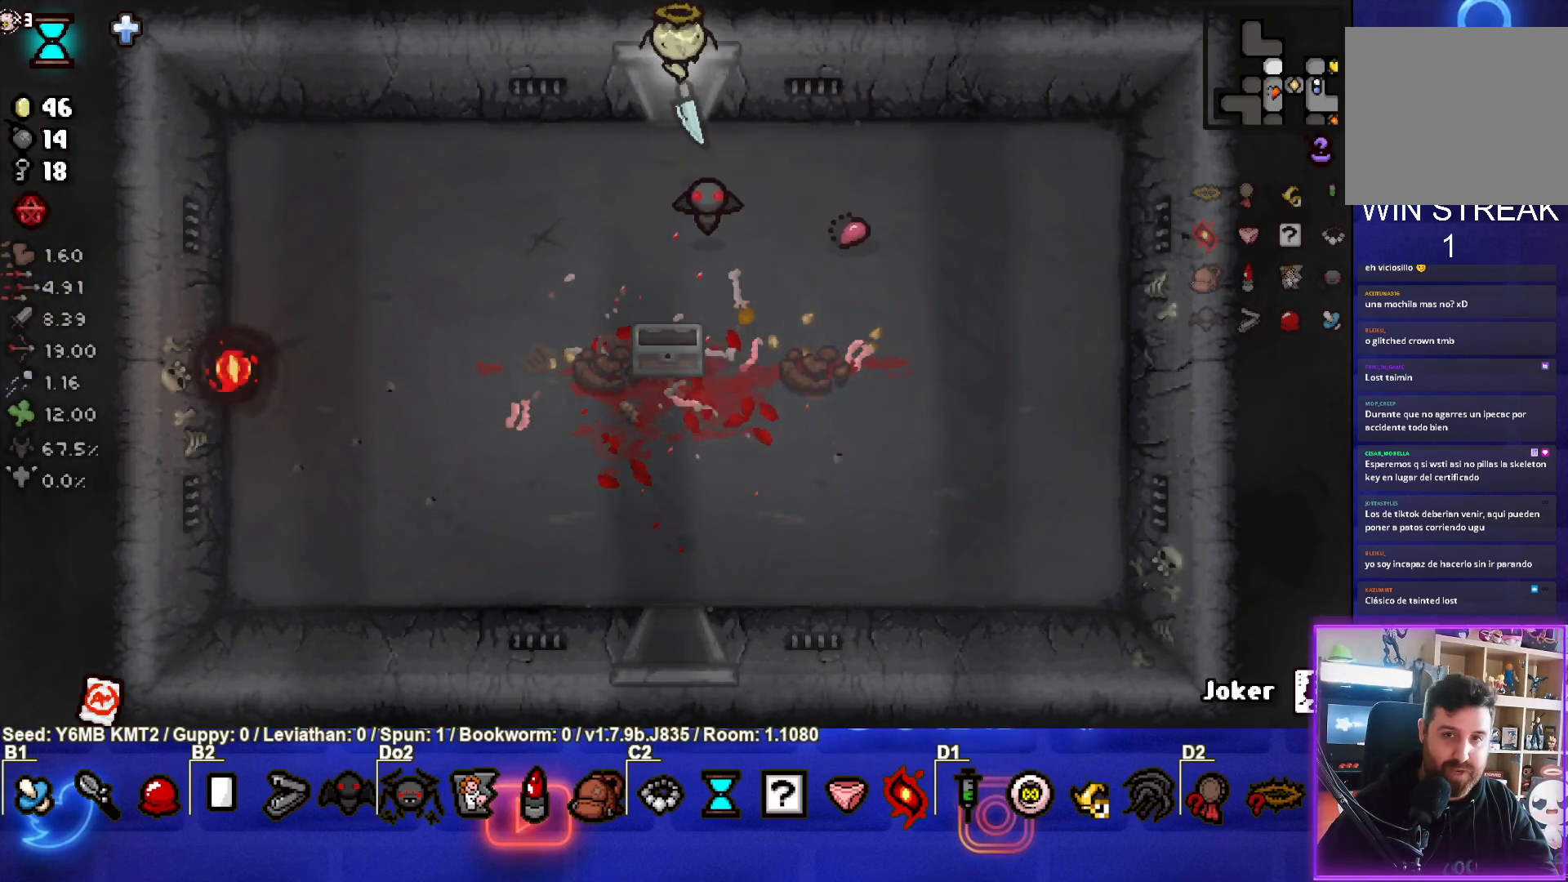
{"buttons": ["TRIANGLE"], "left_stick": "center", "events": [[33, "left_stick", "center"], [83, "TRIANGLE", "down"]]}
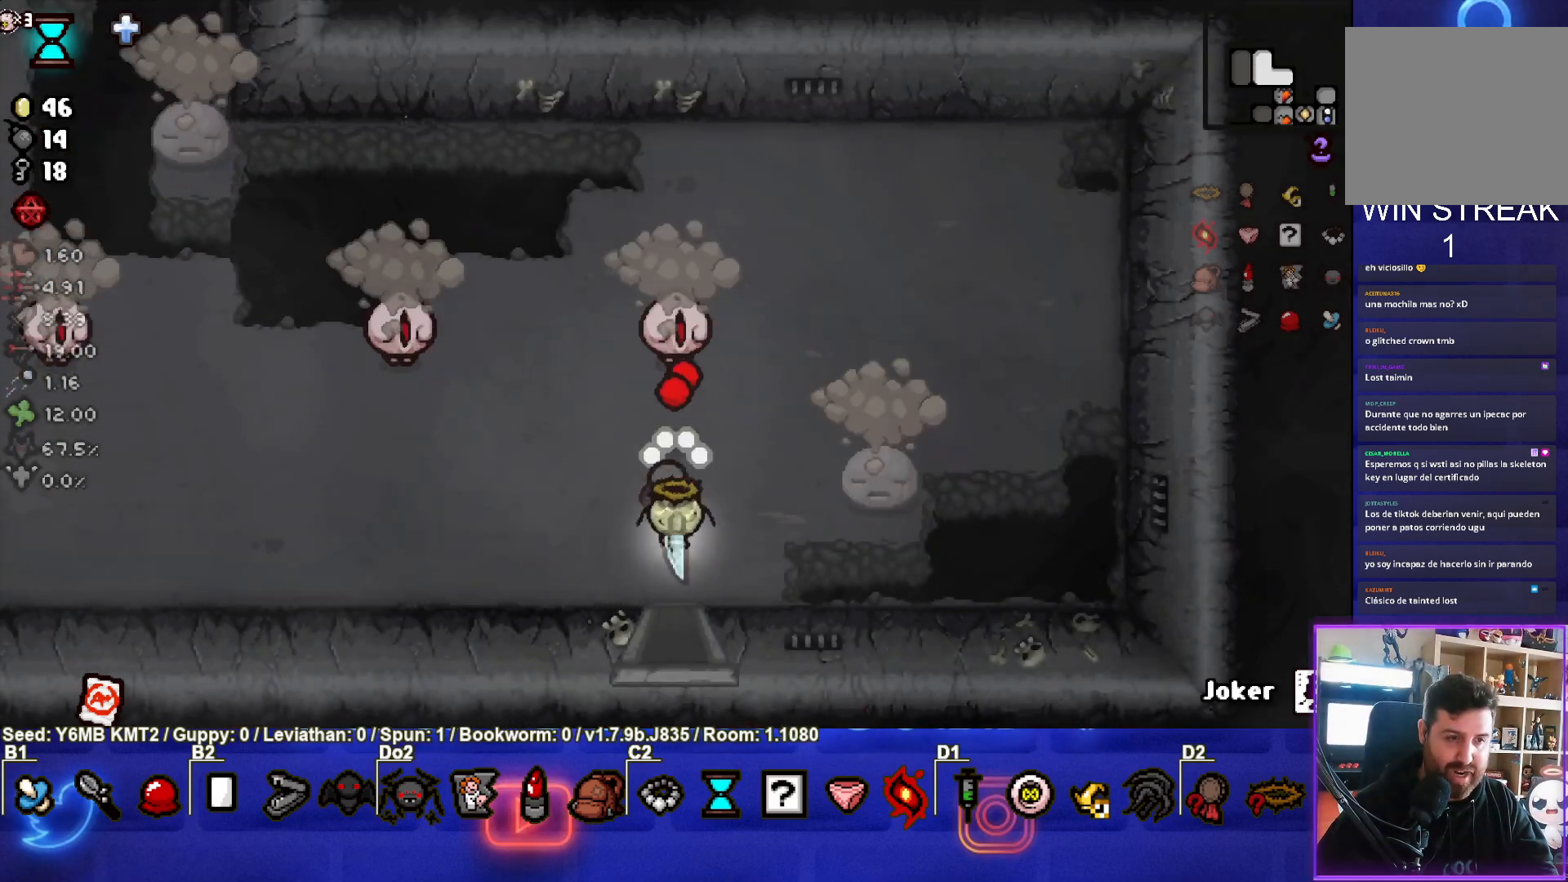
{"buttons": ["TRIANGLE"], "left_stick": "down-left", "events": [[50, "left_stick", "up-left"], [283, "left_stick", "center"], [333, "left_stick", "down-left"]]}
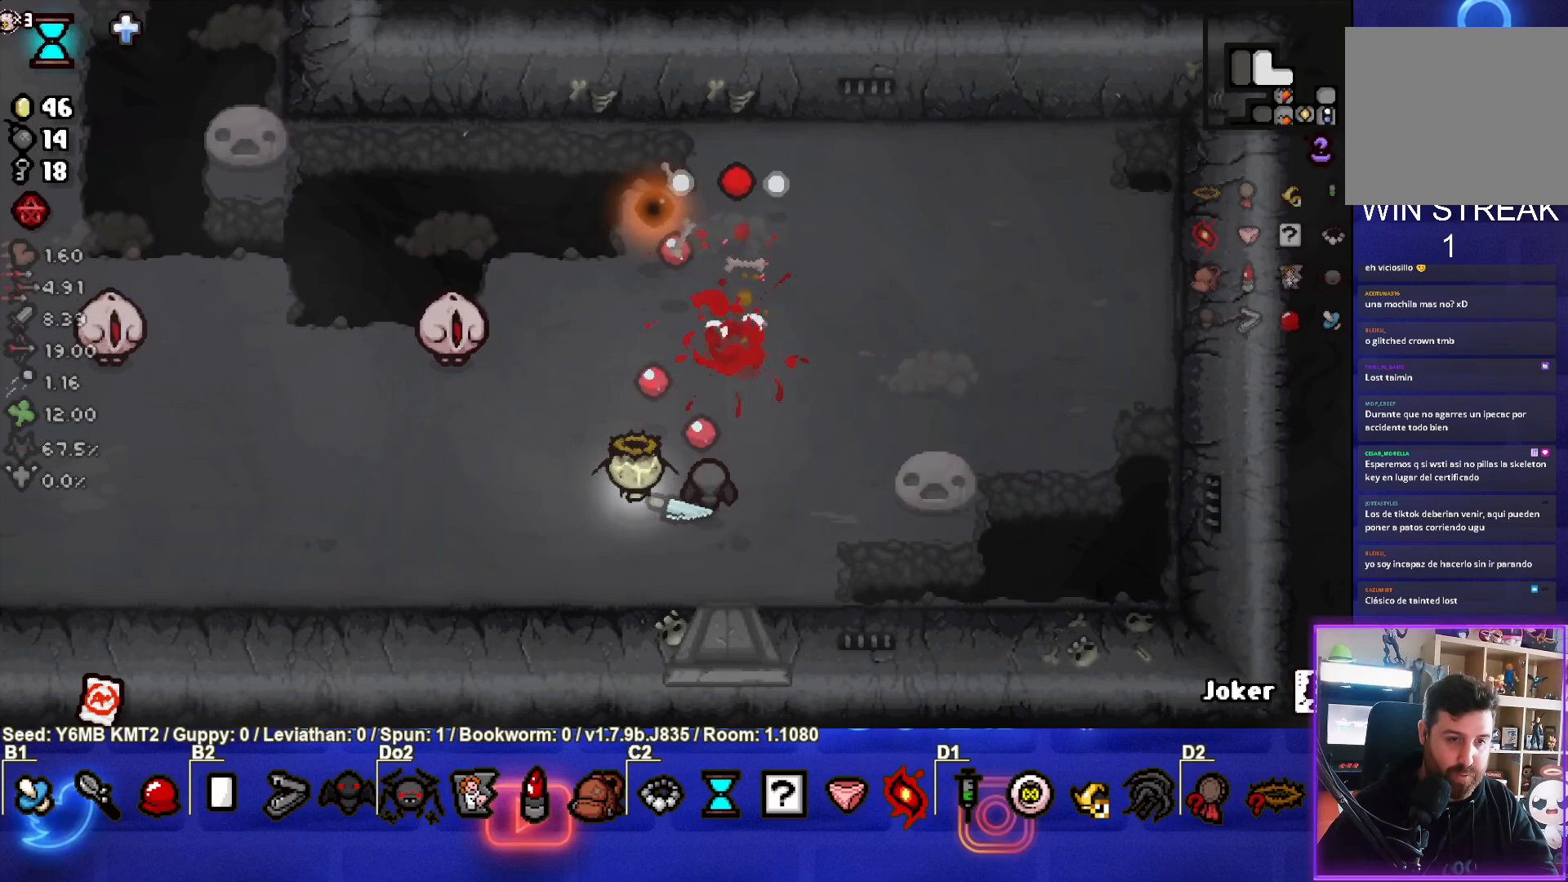
{"buttons": ["TRIANGLE"], "left_stick": "down-left", "events": [[217, "left_stick", "center"], [350, "left_stick", "down-left"]]}
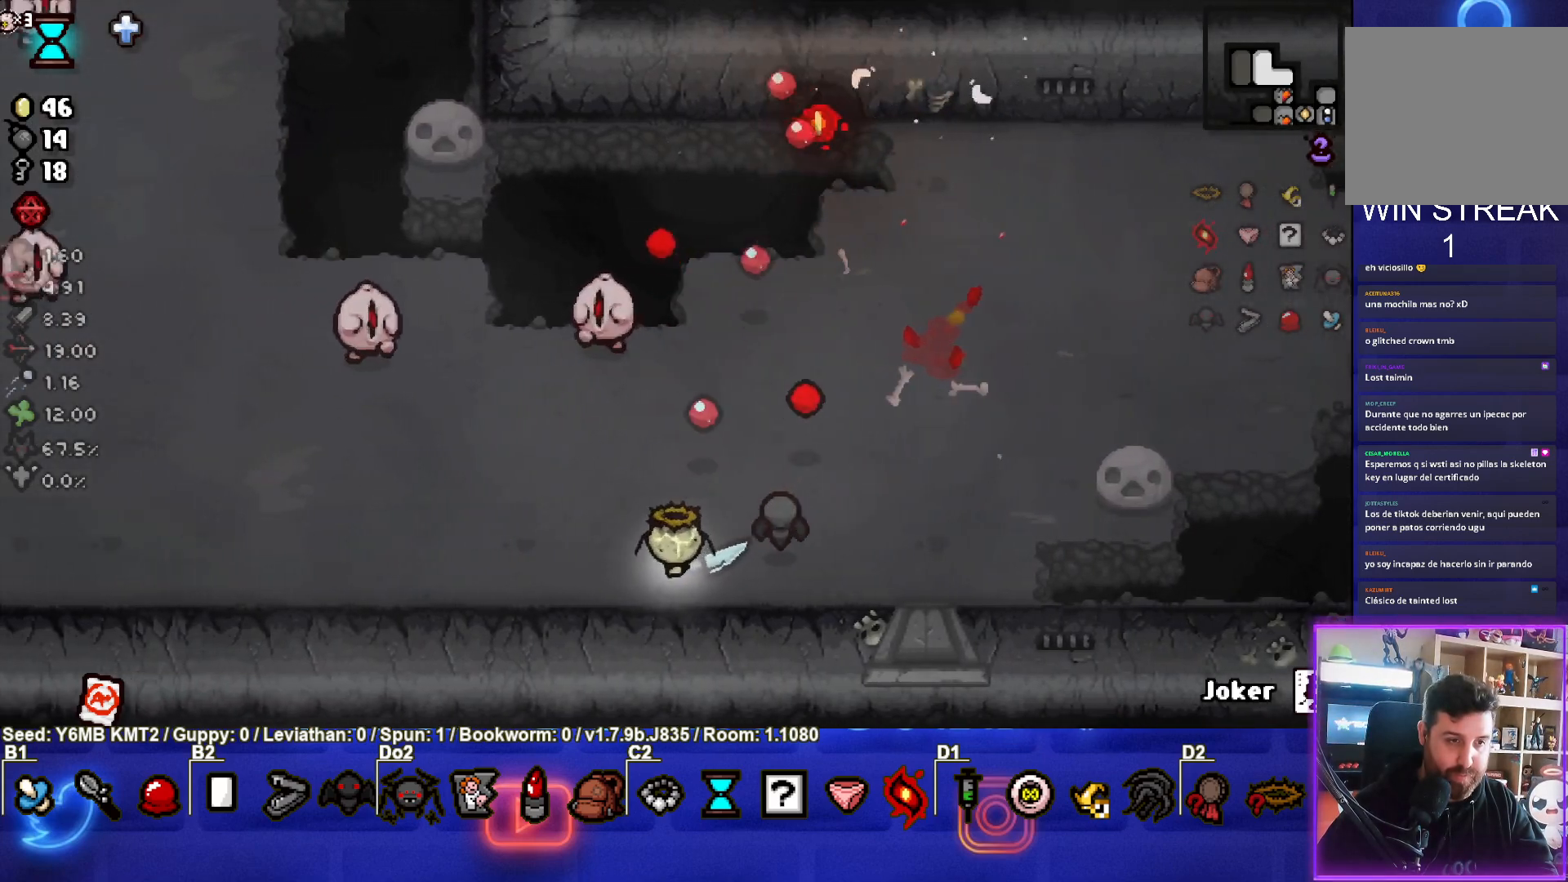
{"buttons": ["TRIANGLE"], "left_stick": "left", "events": [[100, "left_stick", "center"], [233, "left_stick", "left"]]}
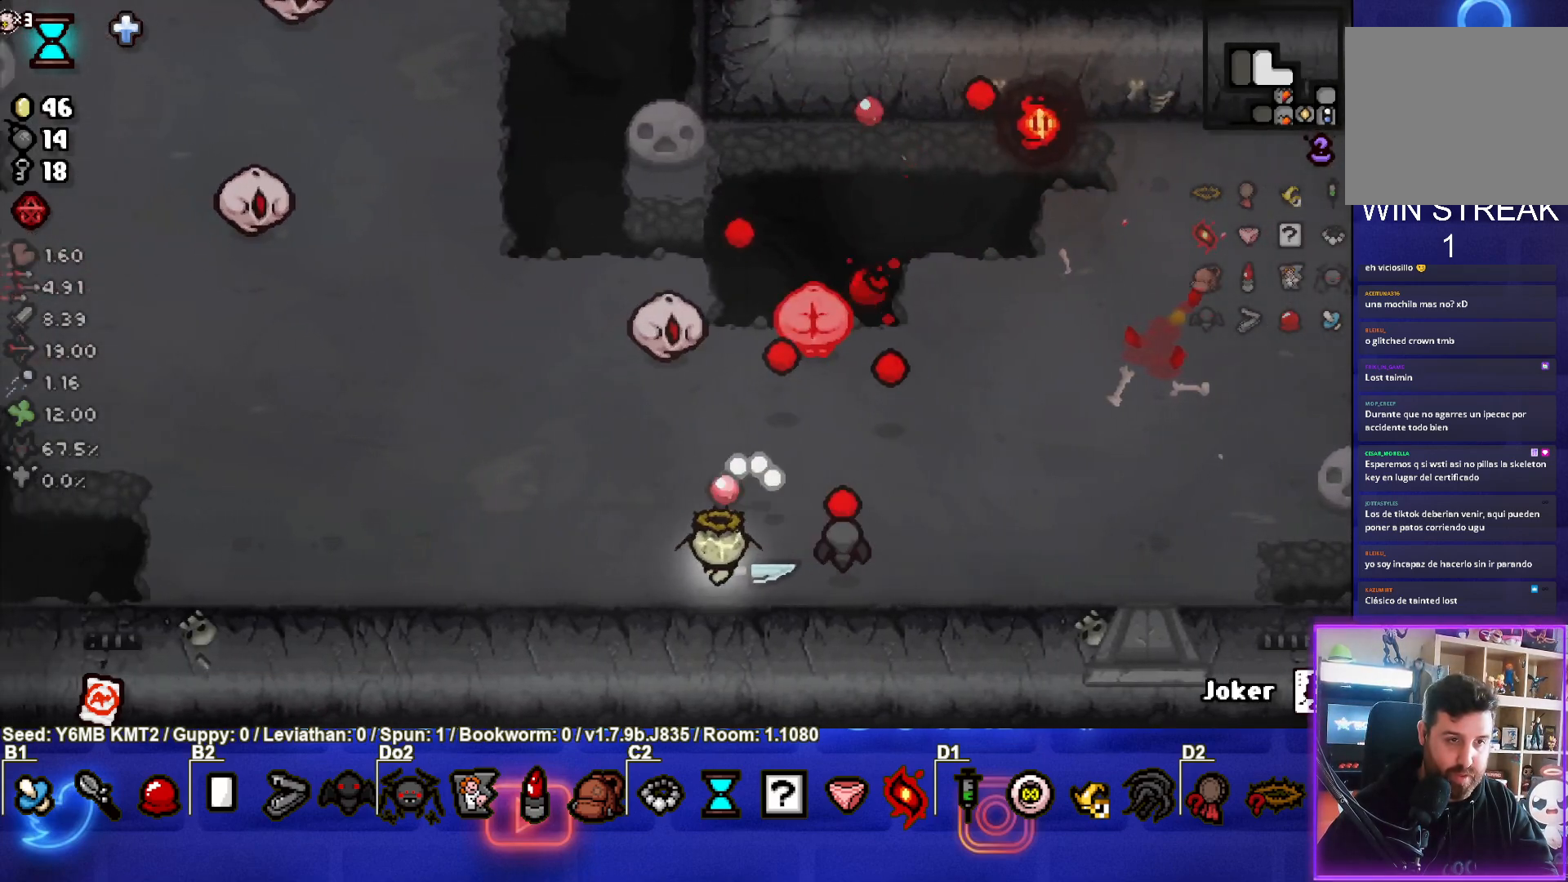
{"buttons": ["TRIANGLE"], "left_stick": "left", "events": []}
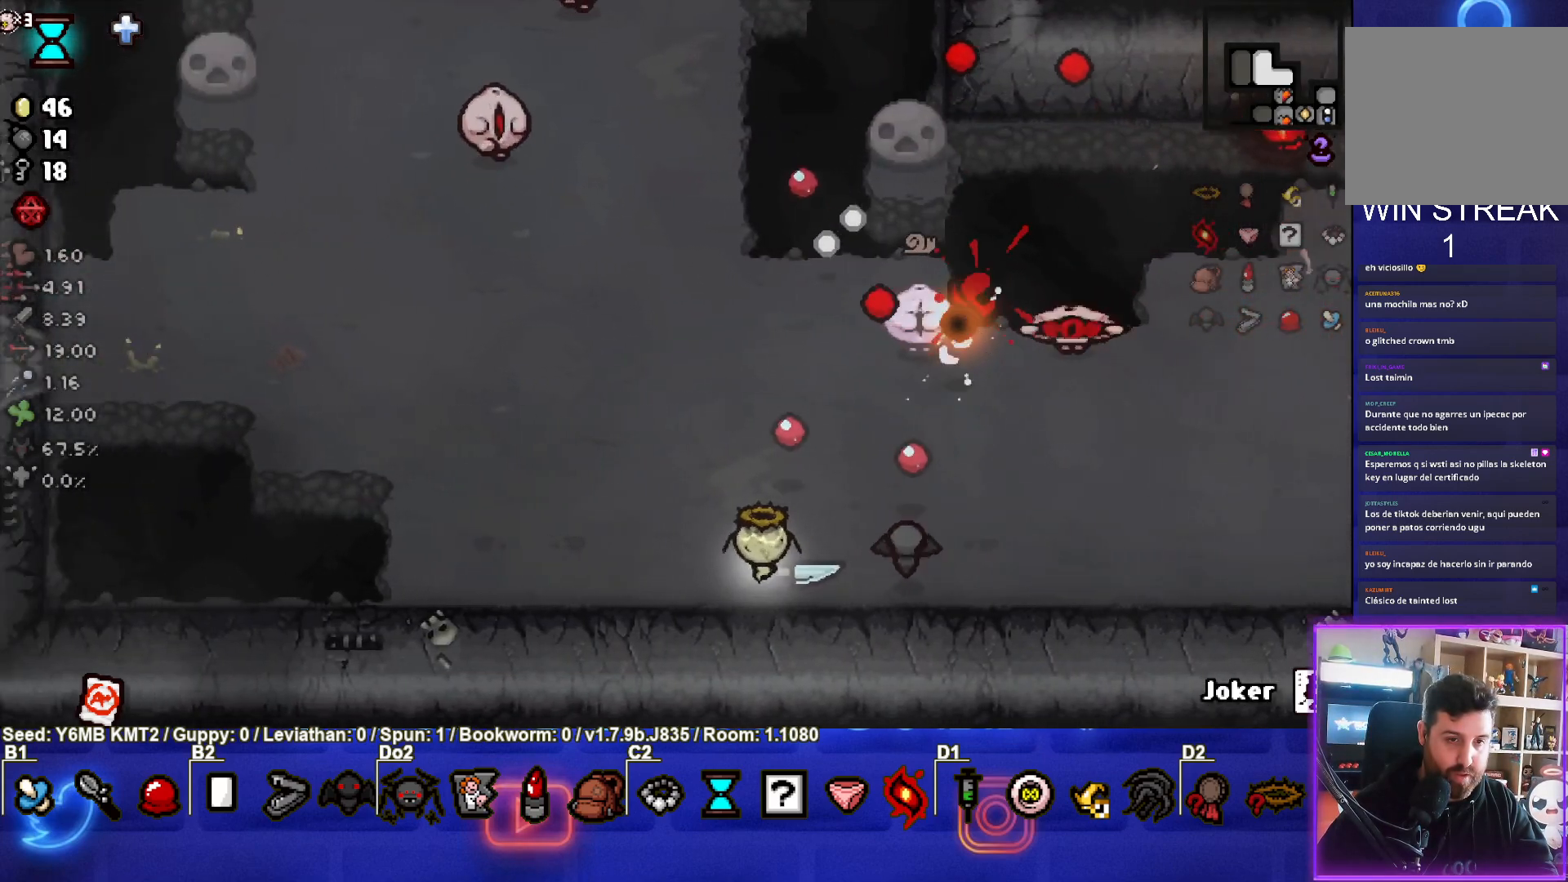
{"buttons": ["TRIANGLE"], "left_stick": "up-left", "events": [[250, "left_stick", "up-left"]]}
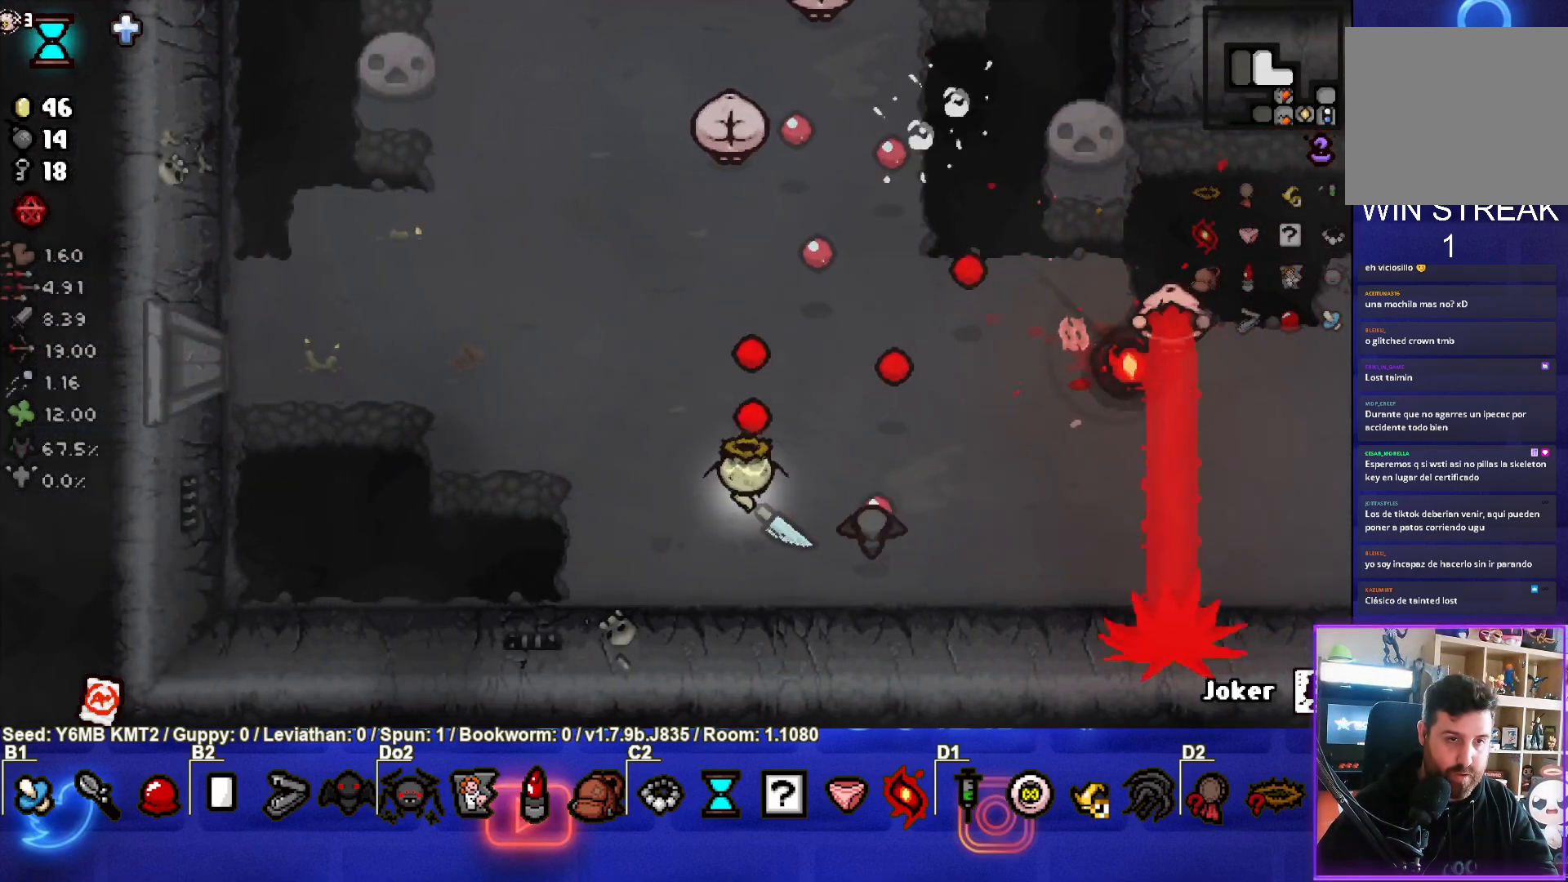
{"buttons": ["TRIANGLE"], "left_stick": "down-left", "events": [[33, "left_stick", "center"], [283, "left_stick", "down"], [400, "left_stick", "down-left"]]}
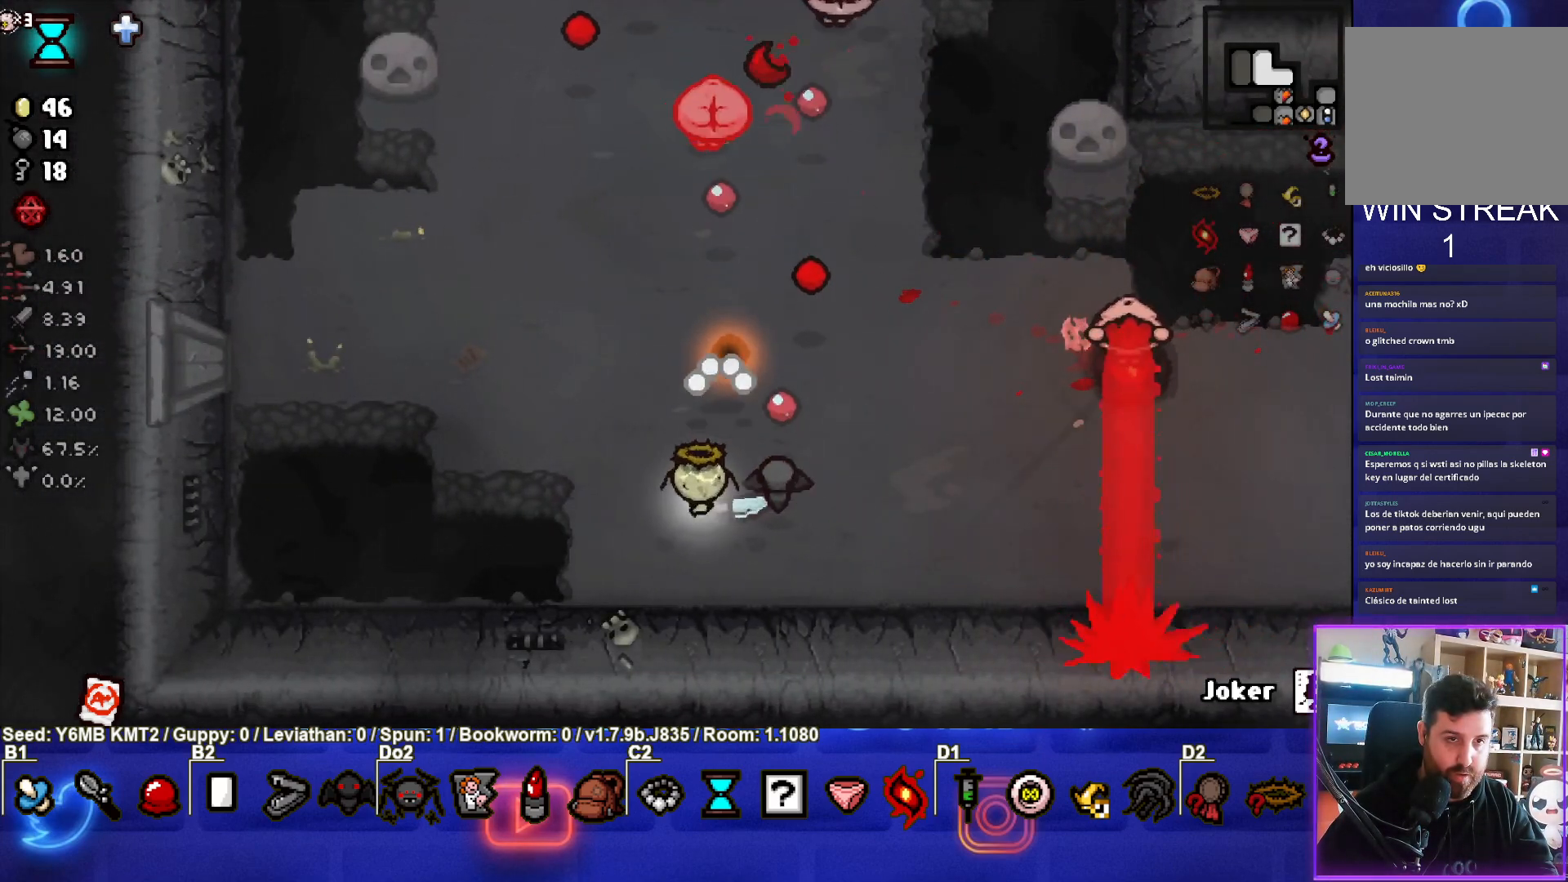
{"buttons": ["CIRCLE"], "left_stick": "left", "events": [[67, "left_stick", "left"], [183, "CIRCLE", "down"], [250, "TRIANGLE", "up"]]}
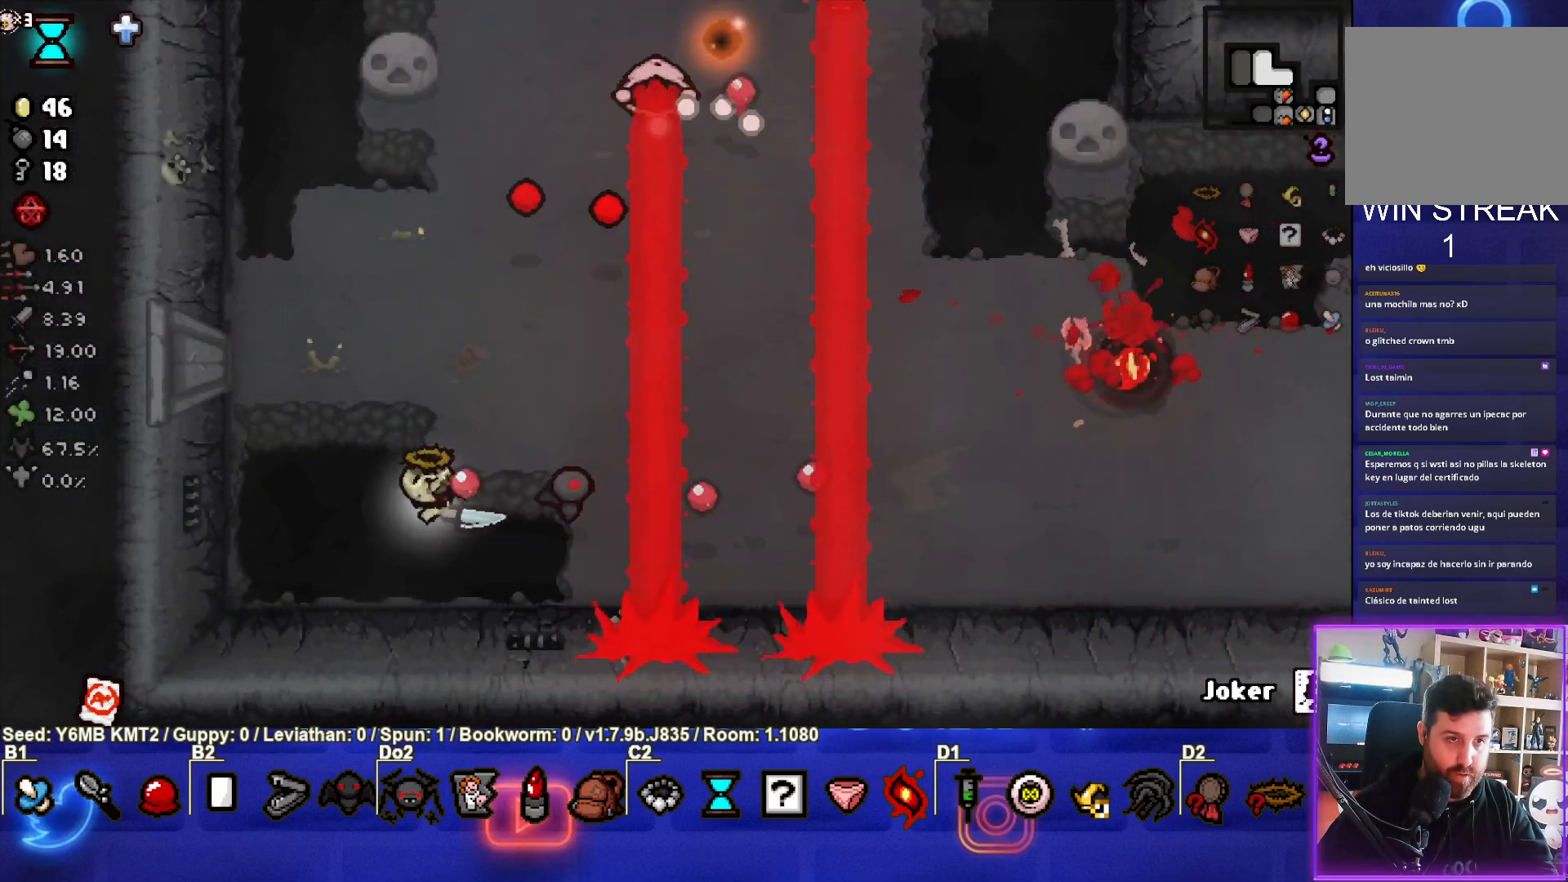
{"buttons": ["CIRCLE"], "left_stick": "up-left", "events": [[167, "CIRCLE", "up"], [183, "left_stick", "up-left"], [267, "CIRCLE", "down"]]}
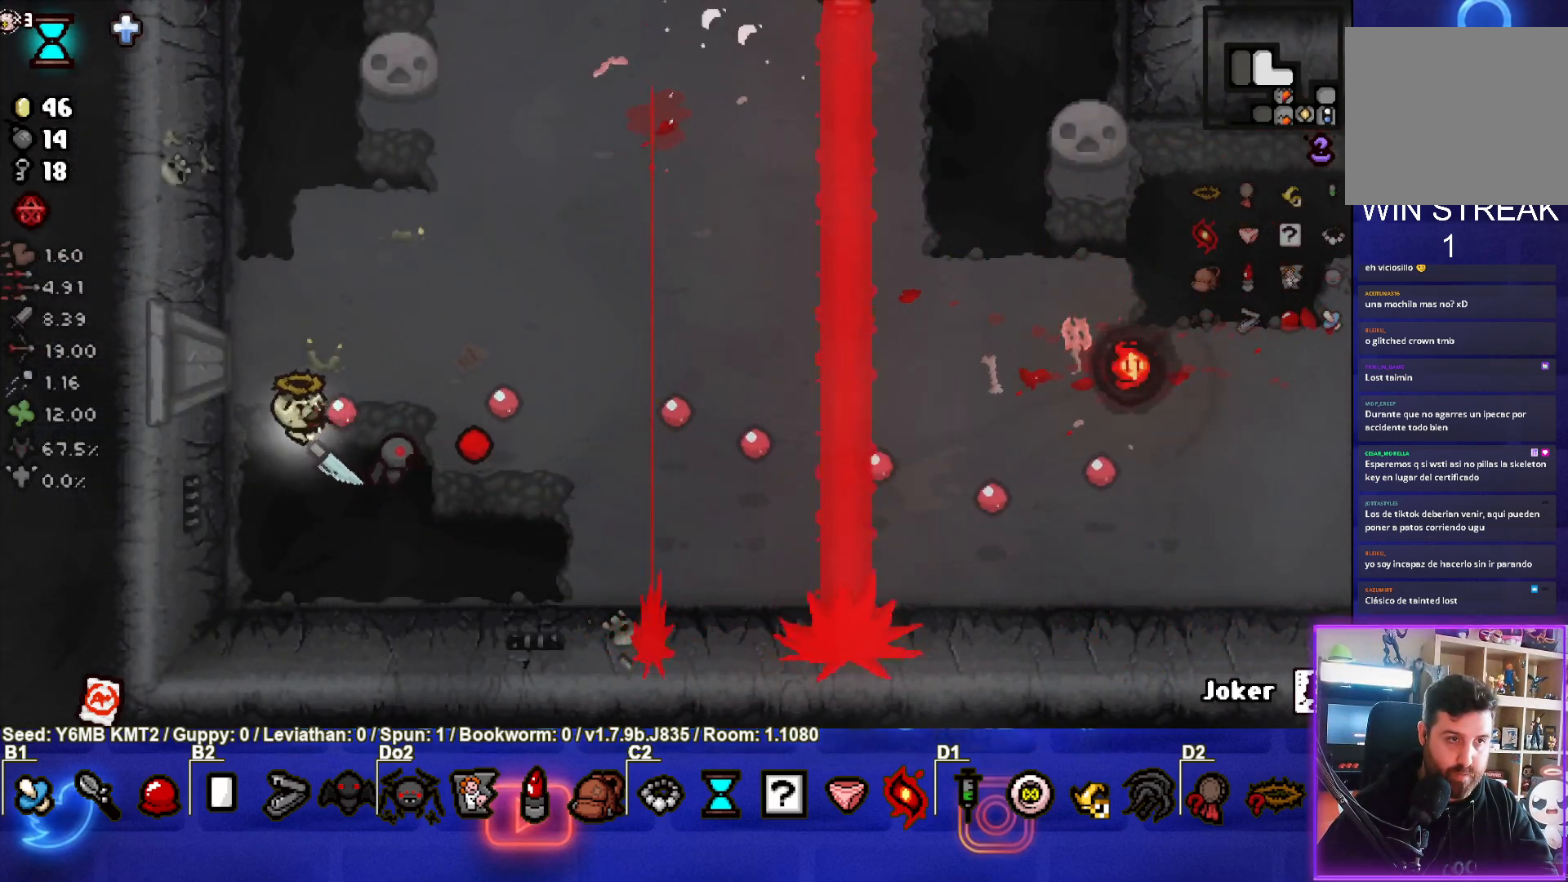
{"buttons": ["CIRCLE"], "left_stick": "up", "events": [[167, "left_stick", "center"], [217, "CIRCLE", "up"], [300, "CIRCLE", "down"], [317, "left_stick", "up-right"], [417, "left_stick", "up"]]}
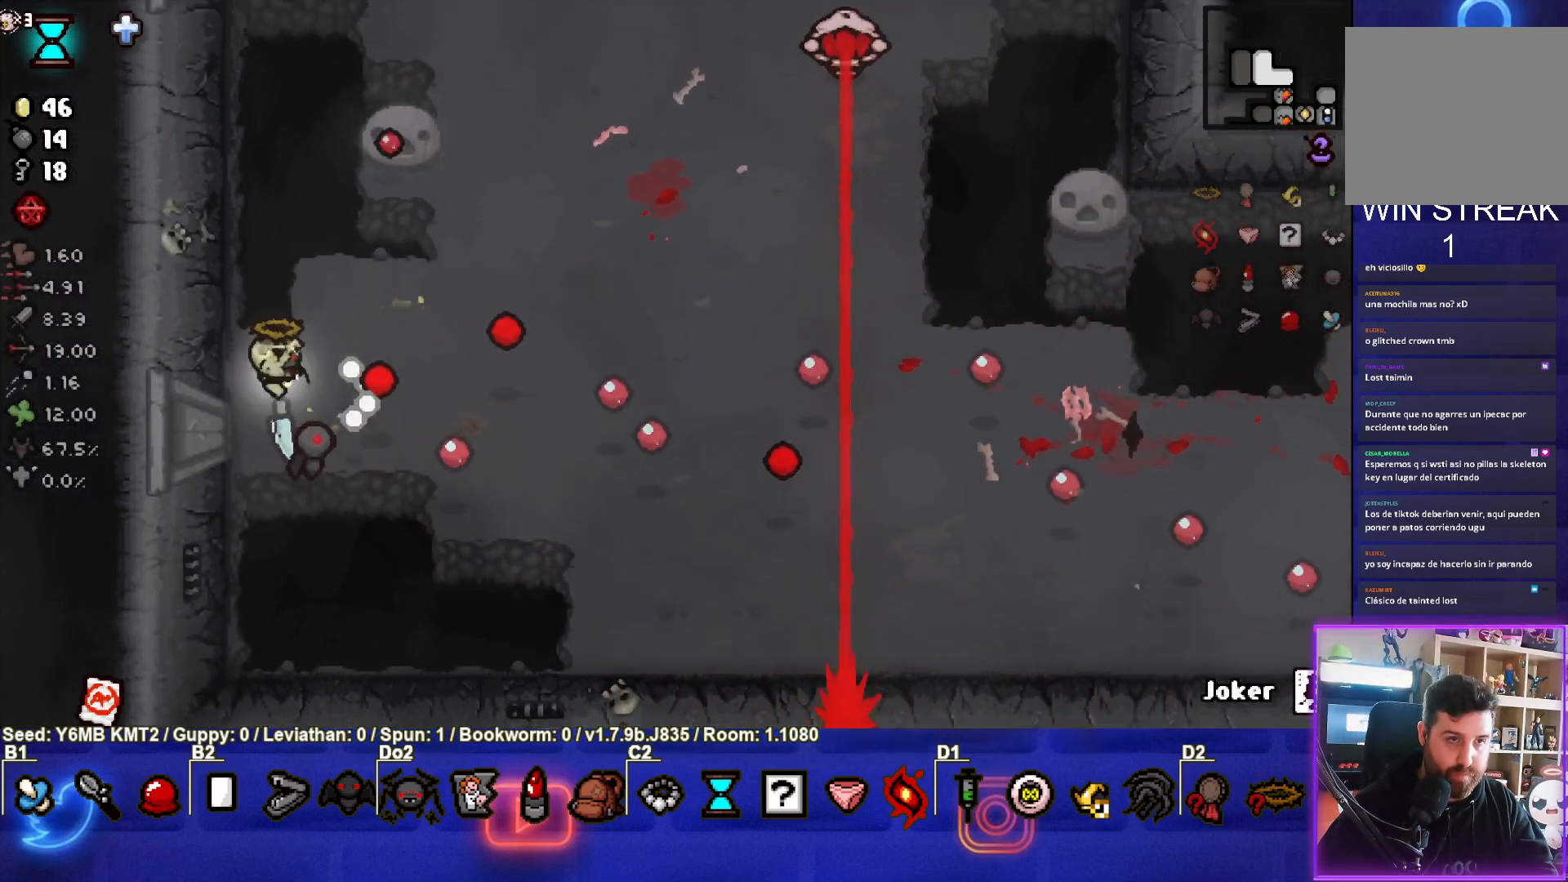
{"buttons": ["CIRCLE"], "left_stick": "up", "events": []}
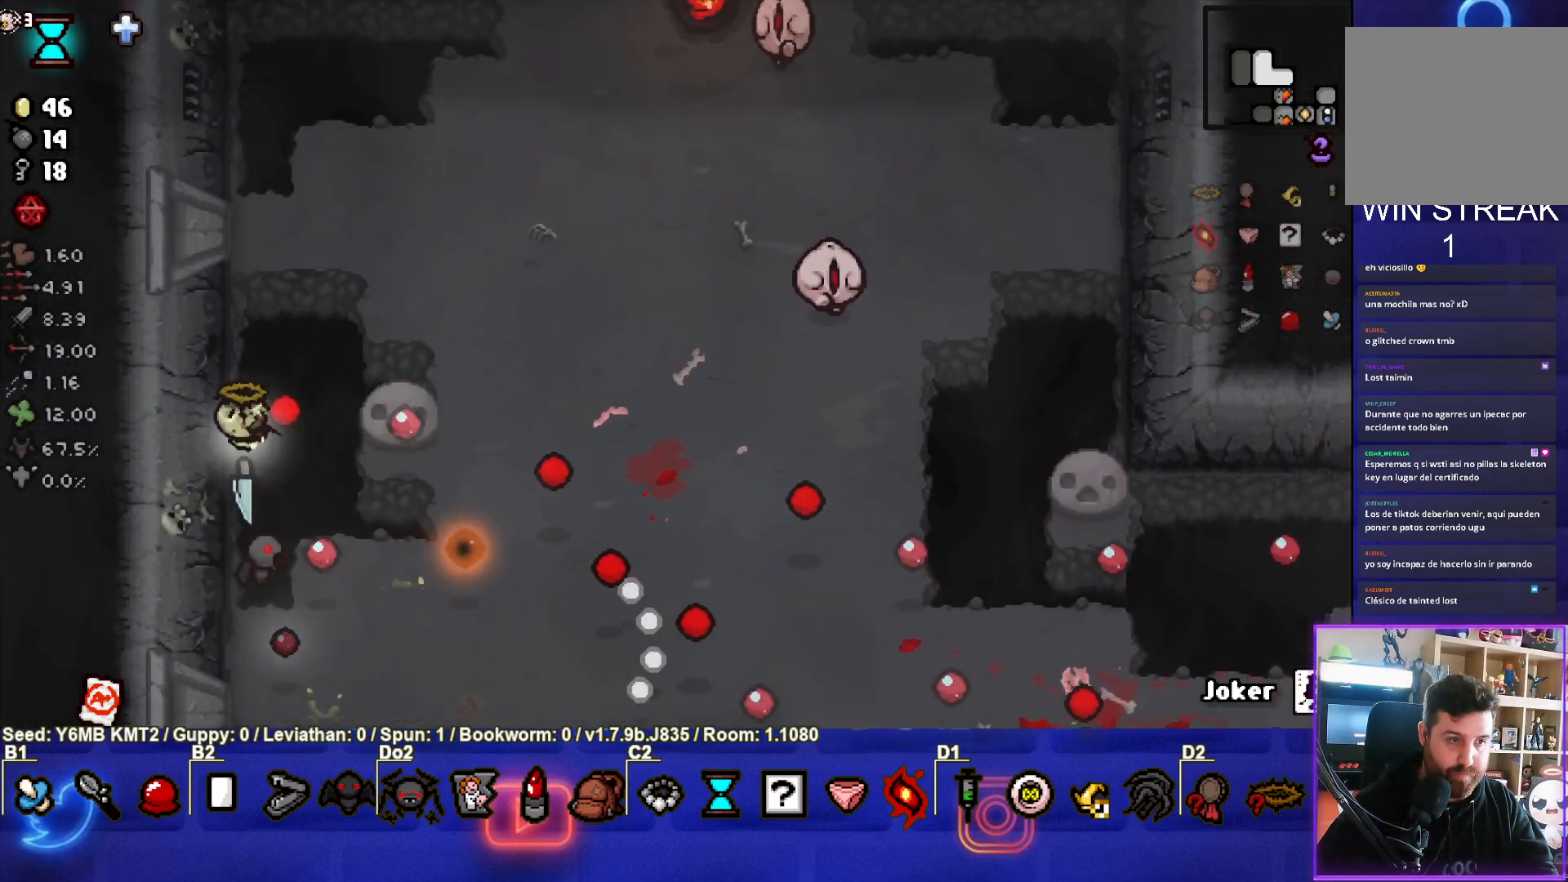
{"buttons": [], "left_stick": "up-right", "events": [[33, "left_stick", "center"], [167, "left_stick", "up-right"], [417, "CIRCLE", "up"]]}
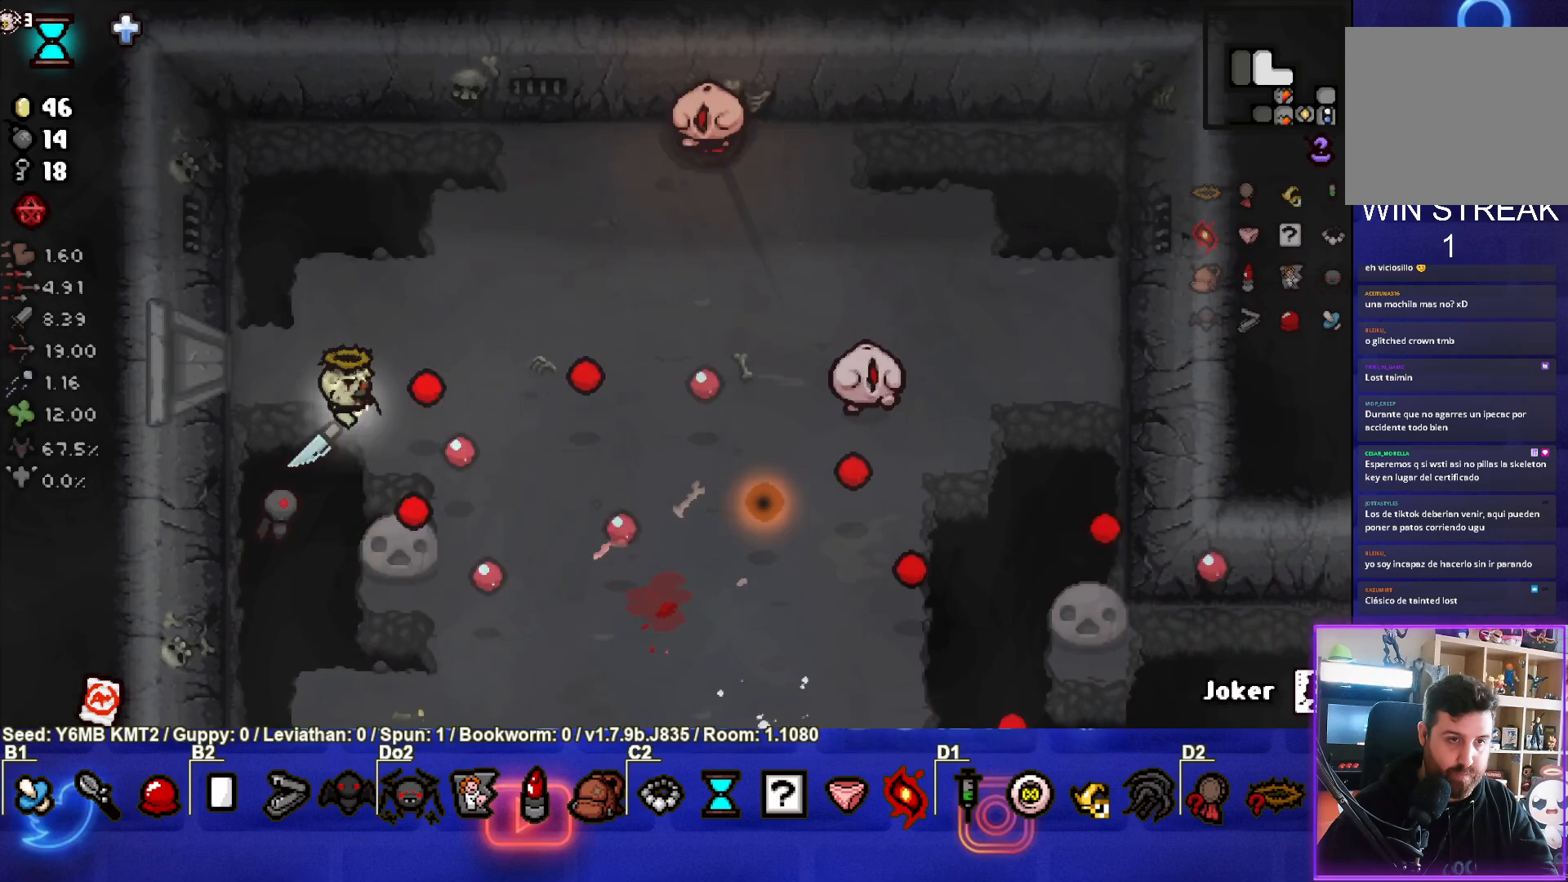
{"buttons": ["CIRCLE"], "left_stick": "up-left", "events": [[50, "CIRCLE", "down"], [433, "left_stick", "up-left"]]}
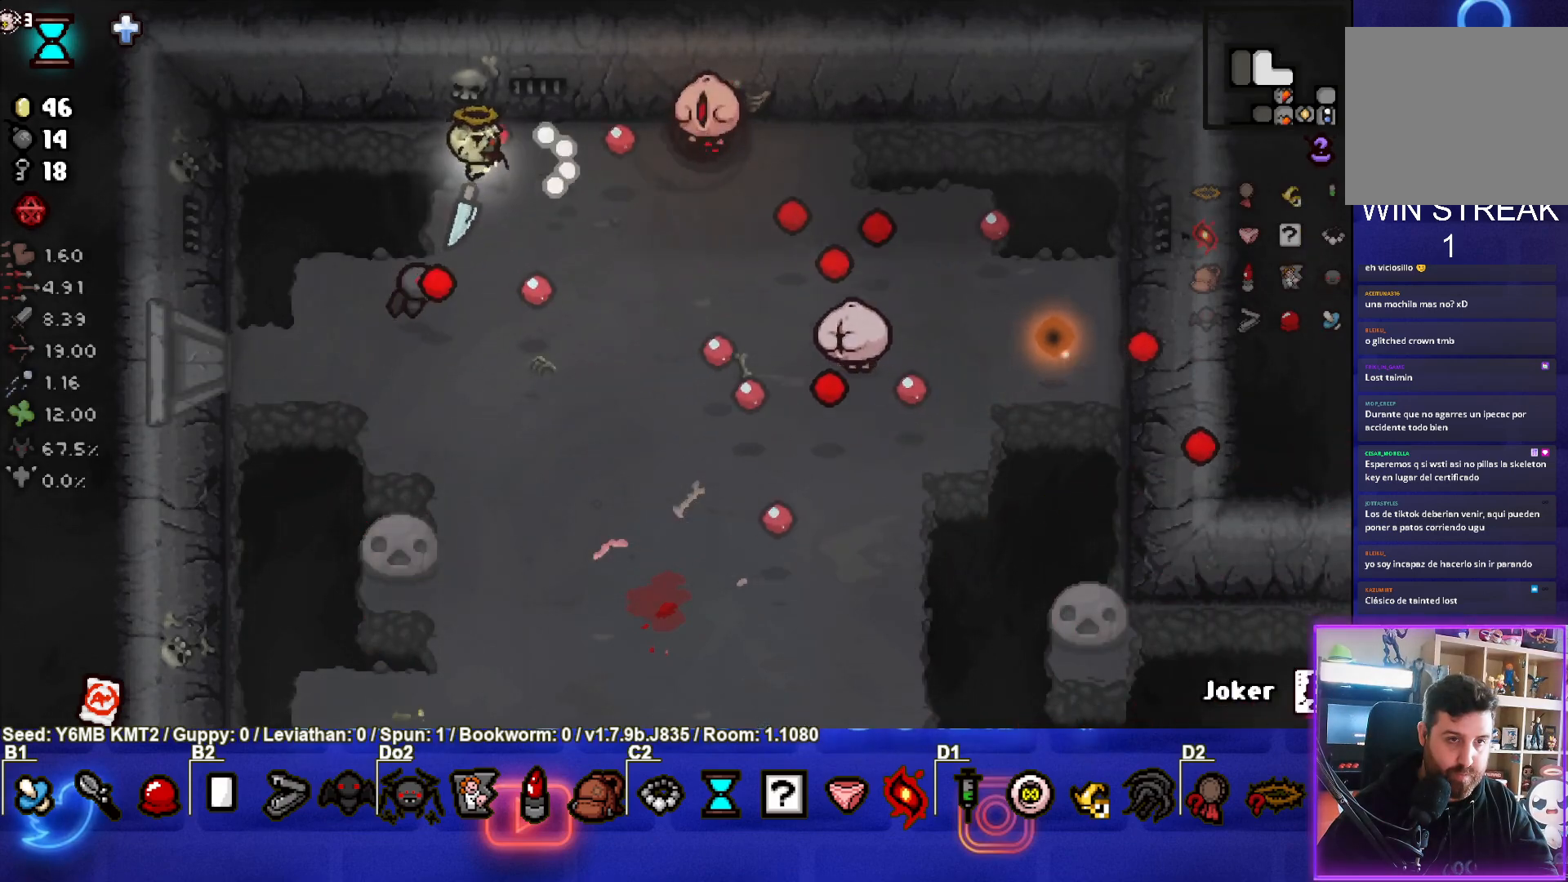
{"buttons": [], "left_stick": "left", "events": [[150, "left_stick", "center"], [317, "left_stick", "left"], [433, "CIRCLE", "up"]]}
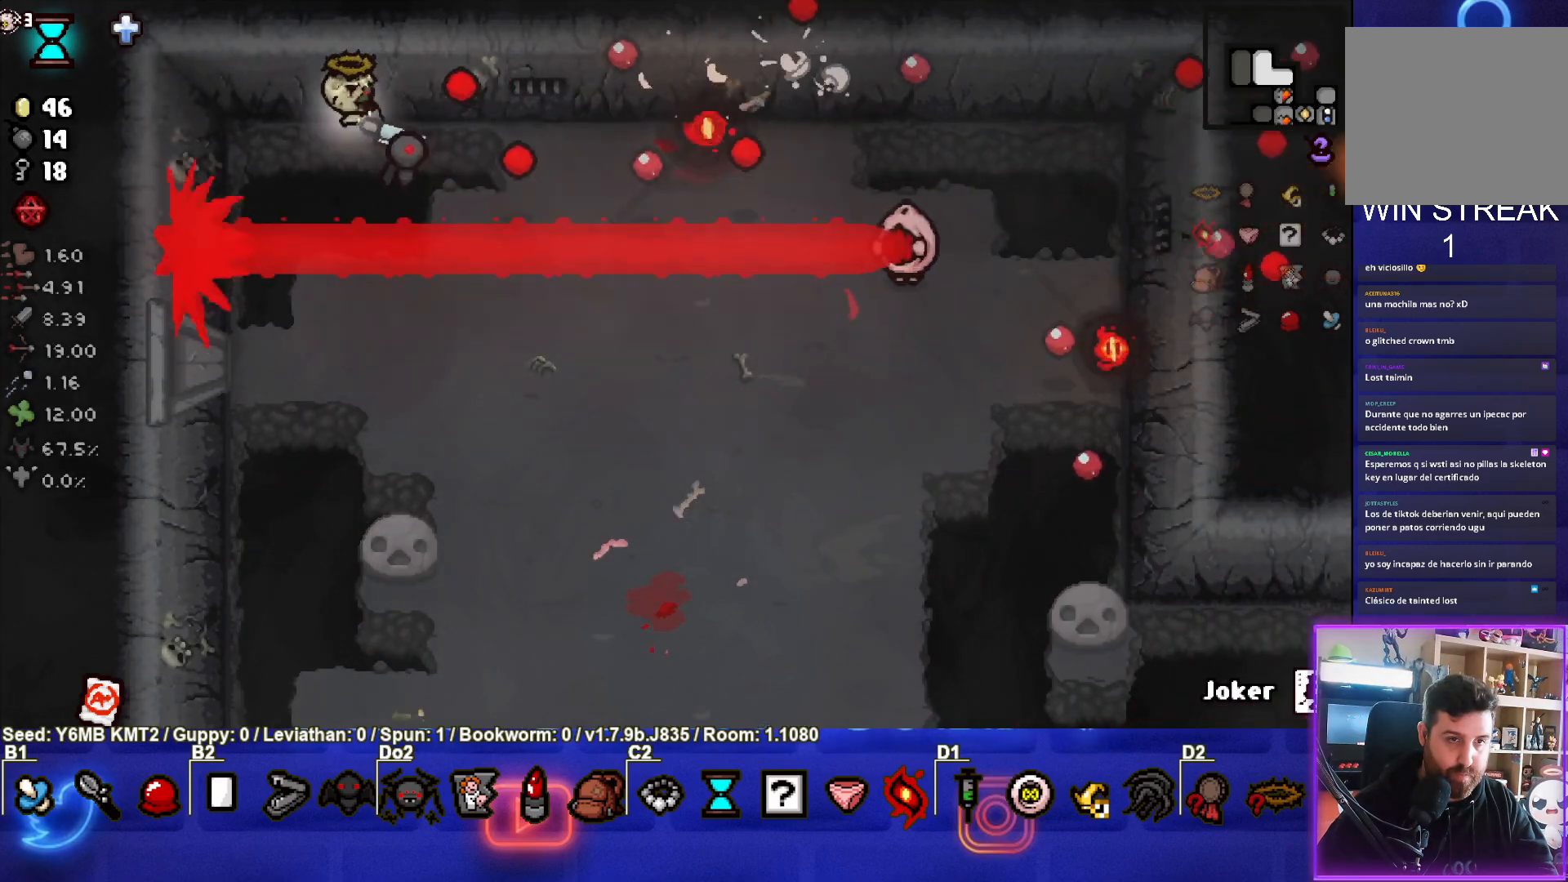
{"buttons": [], "left_stick": "up-right", "events": [[67, "left_stick", "up-right"]]}
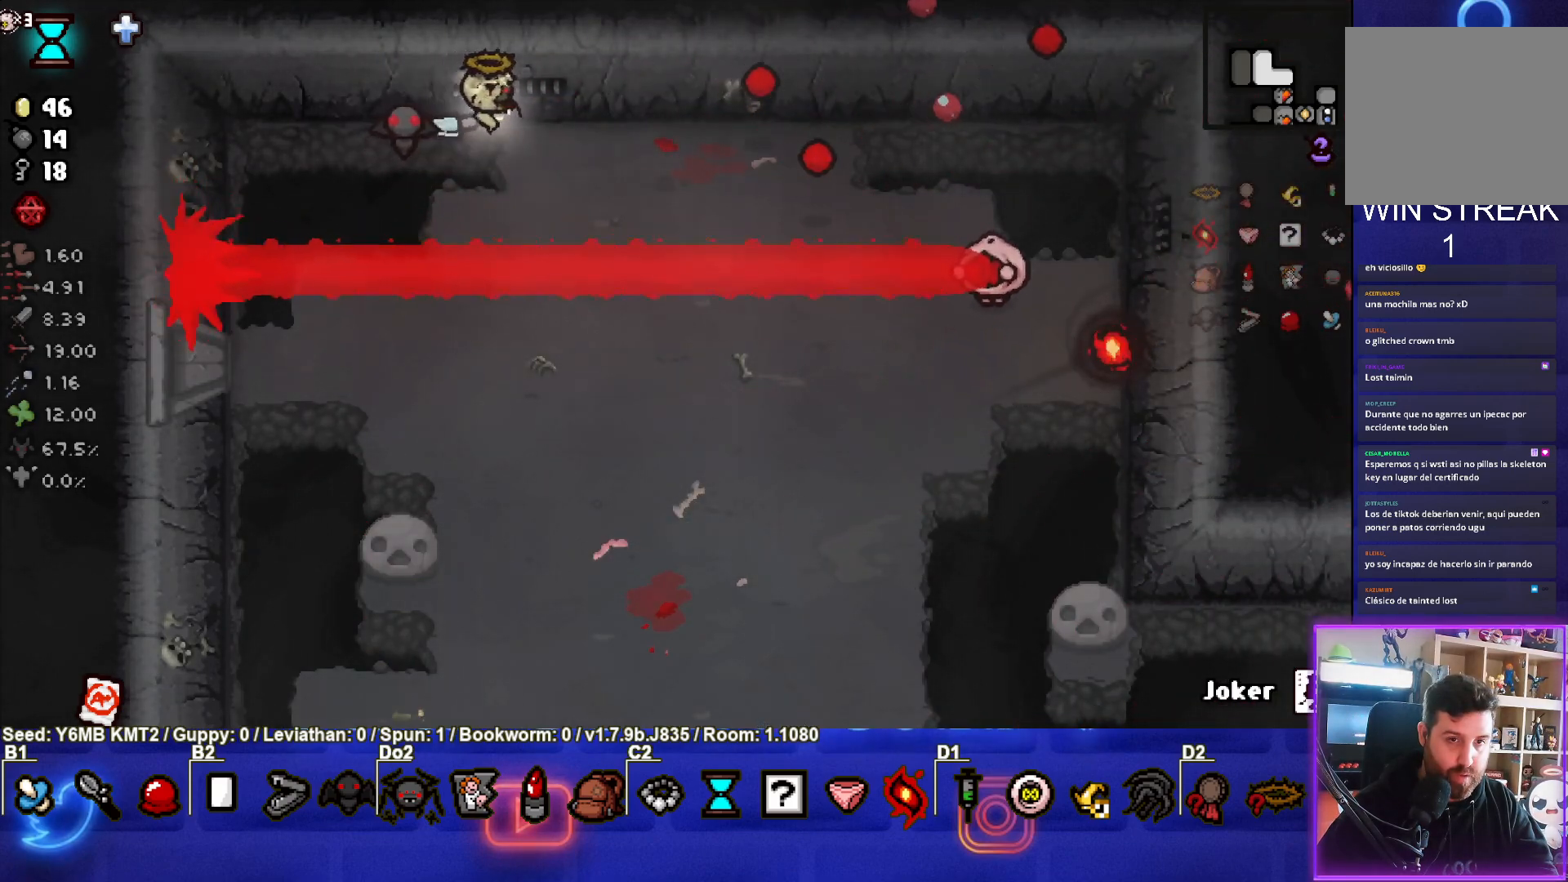
{"buttons": [], "left_stick": "up-right", "events": []}
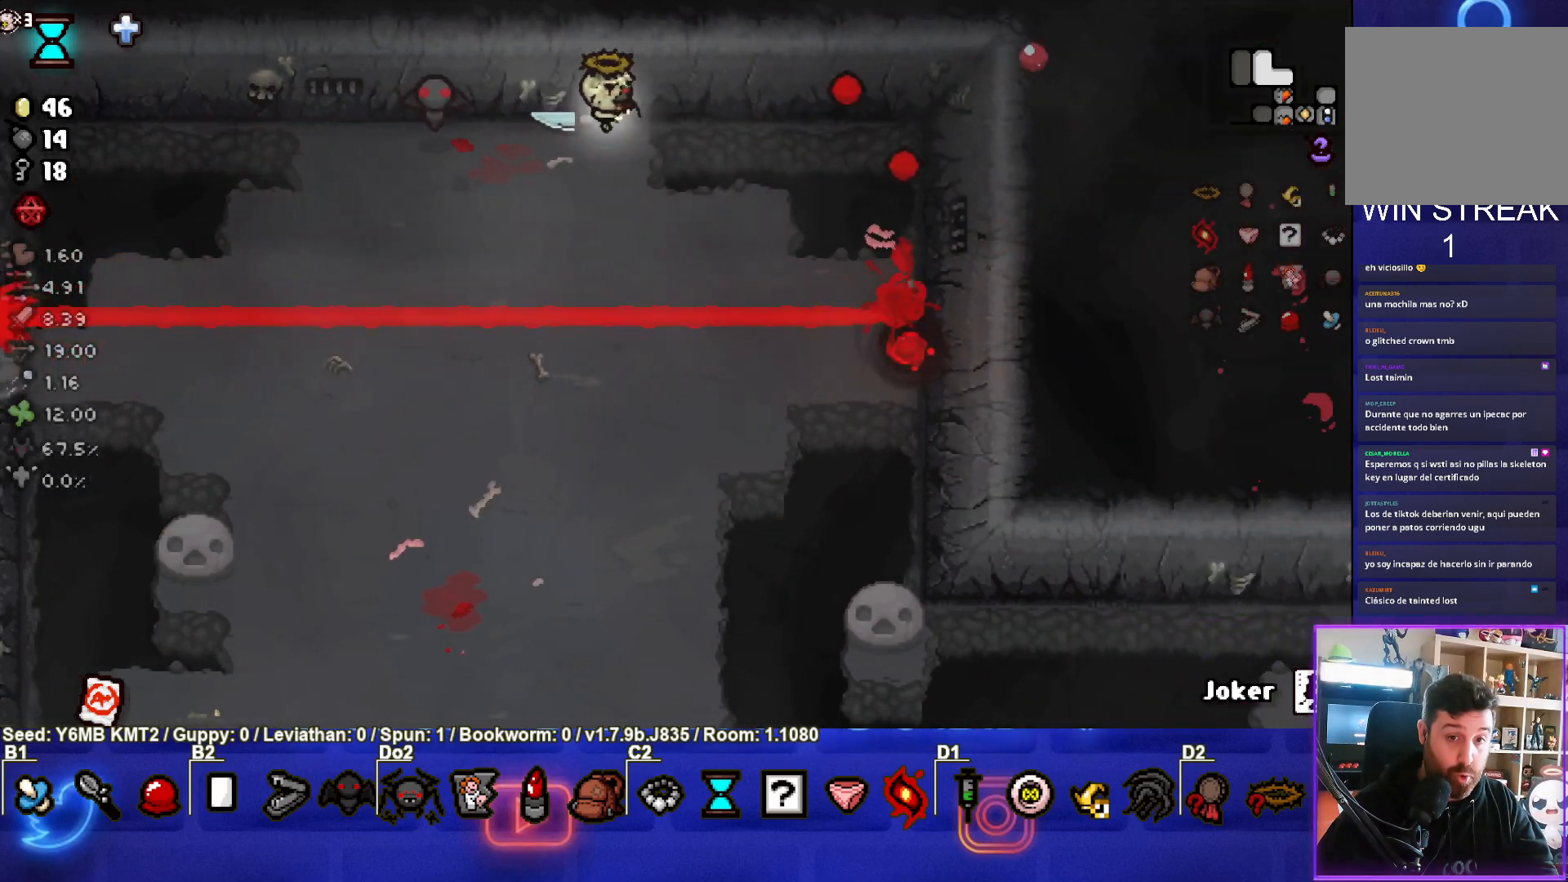
{"buttons": [], "left_stick": "down-left", "events": [[200, "left_stick", "center"], [267, "left_stick", "left"], [367, "left_stick", "down-left"]]}
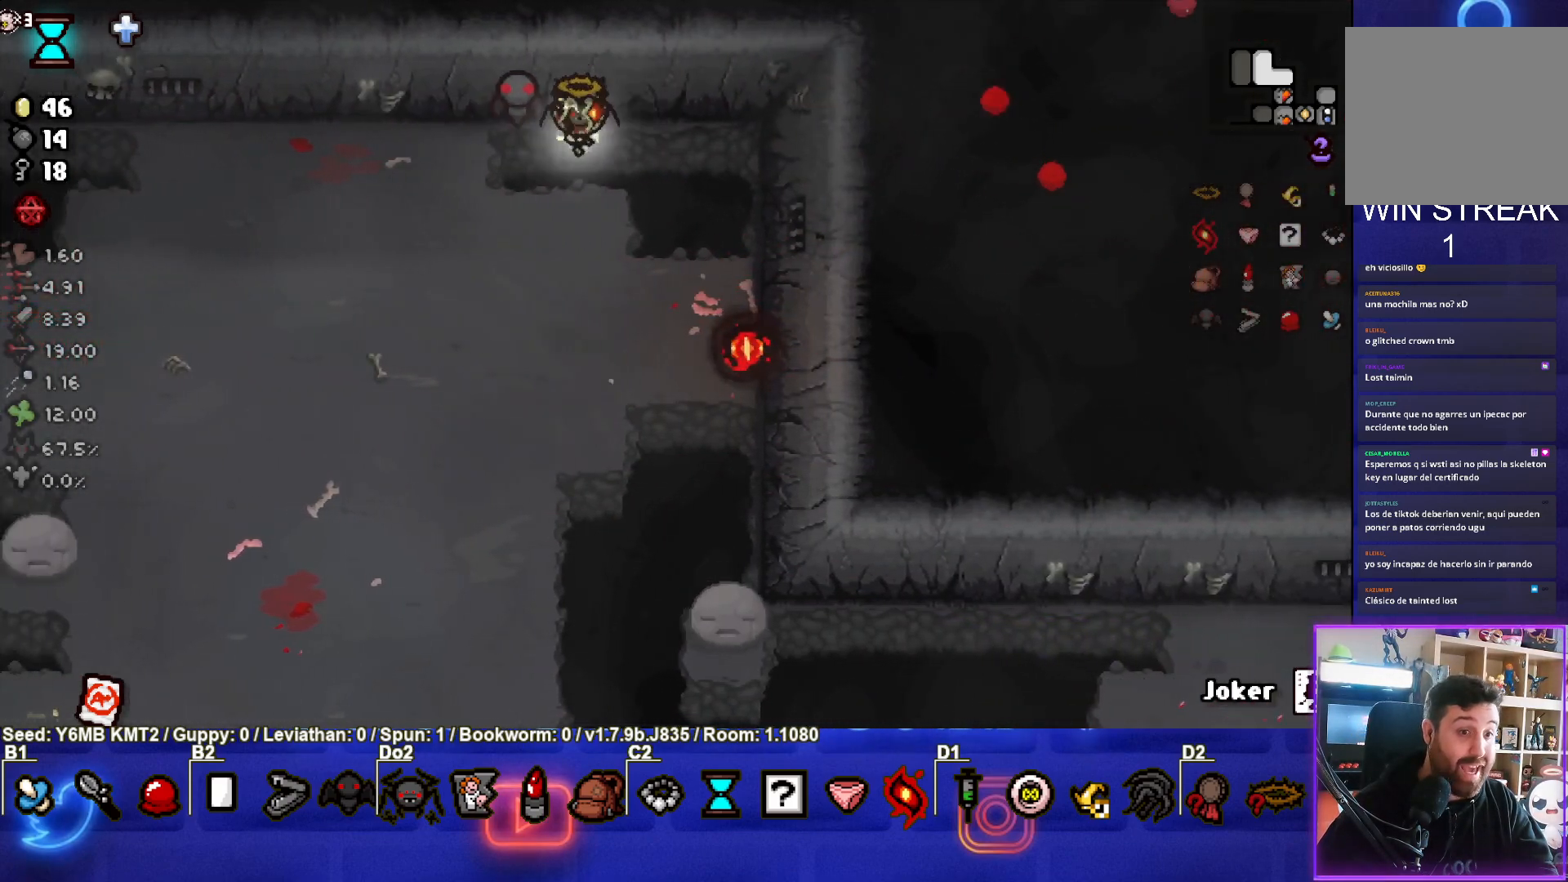
{"buttons": [], "left_stick": "down-left", "events": [[100, "left_stick", "center"], [200, "left_stick", "down-left"]]}
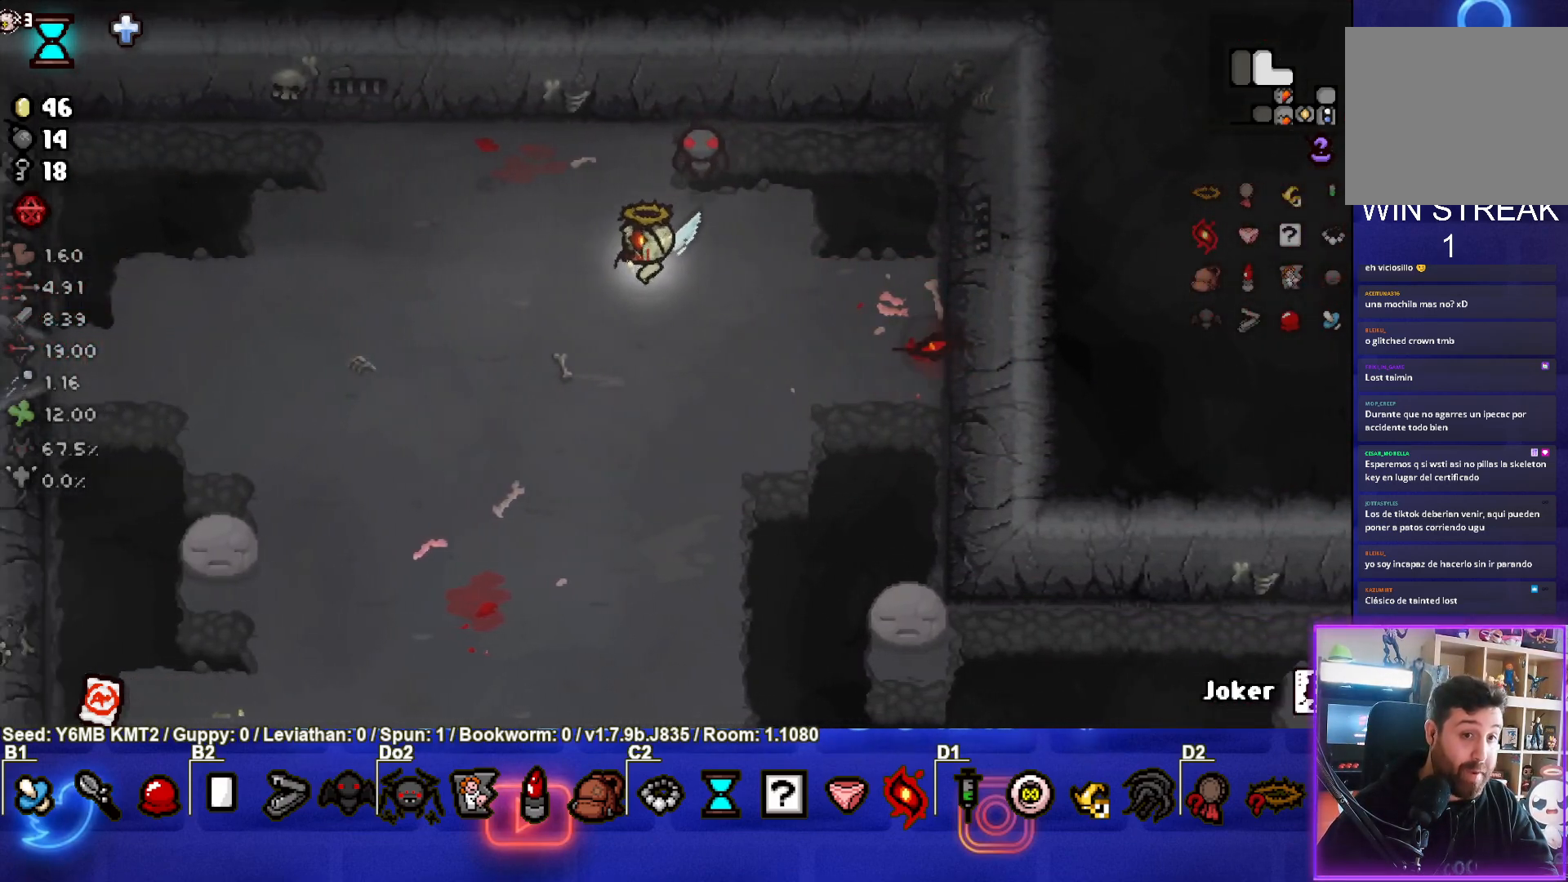
{"buttons": [], "left_stick": "left", "events": [[217, "left_stick", "left"]]}